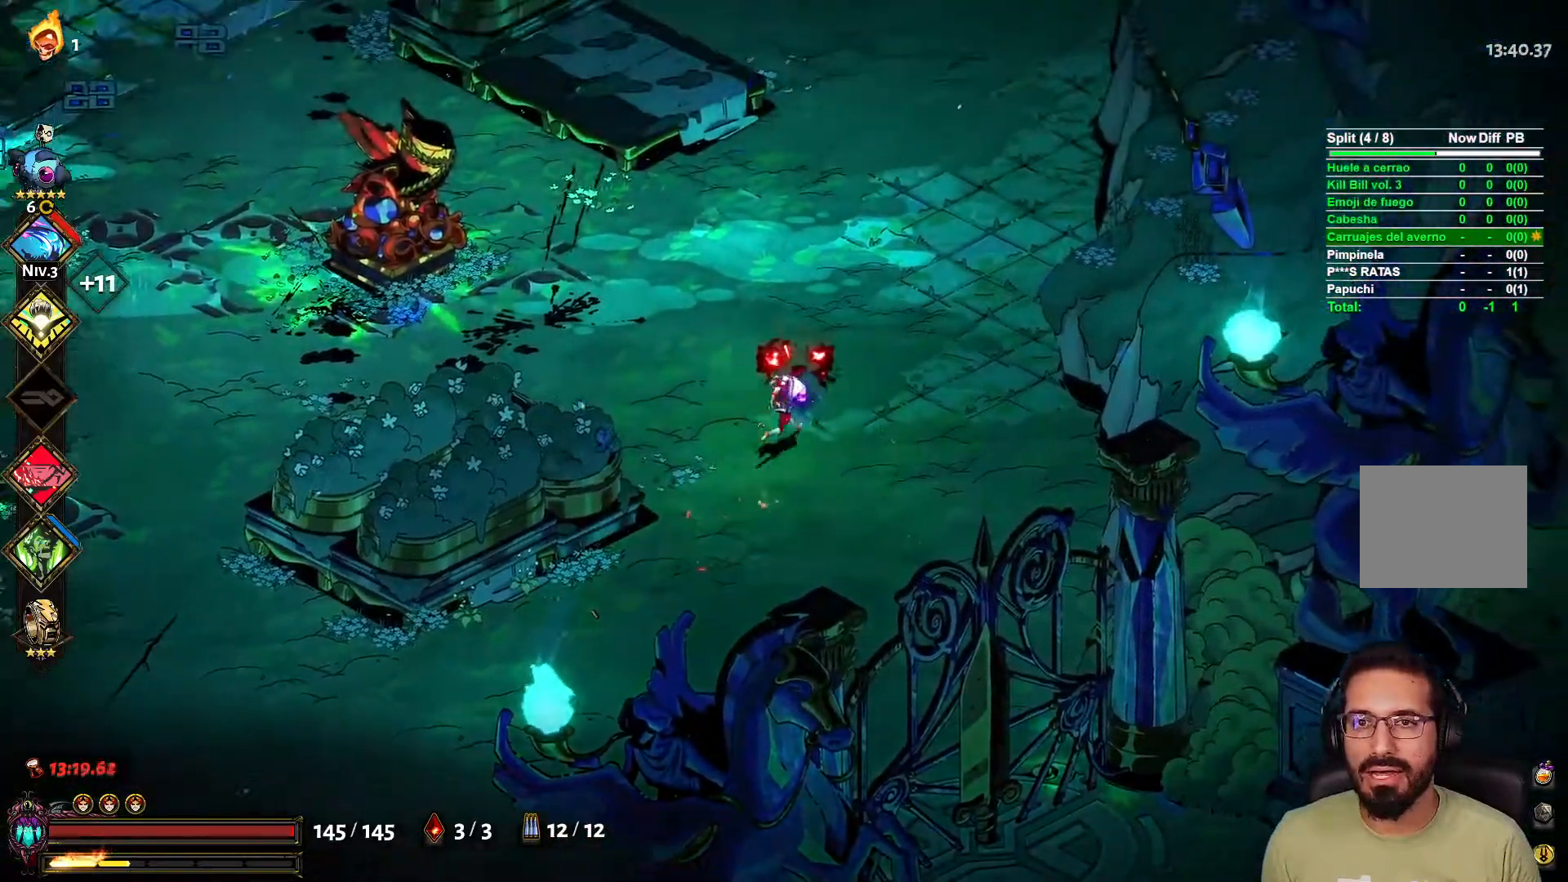
Gameplay with a controller (Xbox layout); each line is a JSON object with the inputs held at the frame after it. "events" lists button and stick changes between this image and that frame as [ms after this image, input, new state], when the widget could be followed in between.
{"buttons": [], "left_stick": "up-right", "right_stick": "center", "events": []}
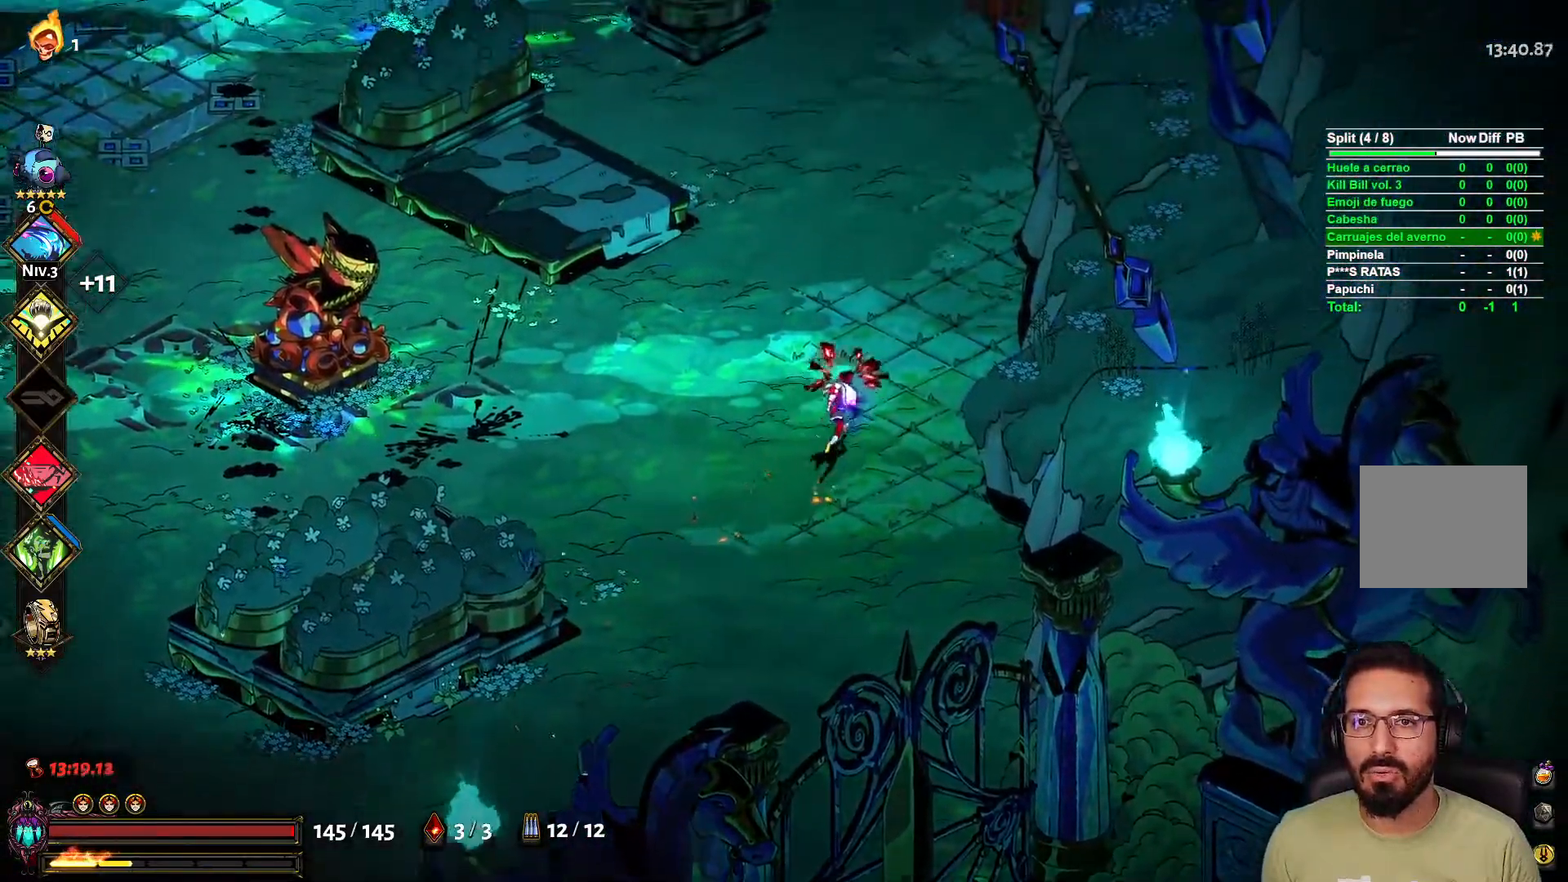
{"buttons": [], "left_stick": "up-left", "right_stick": "center", "events": [[17, "left_stick", "up"], [467, "left_stick", "up-left"]]}
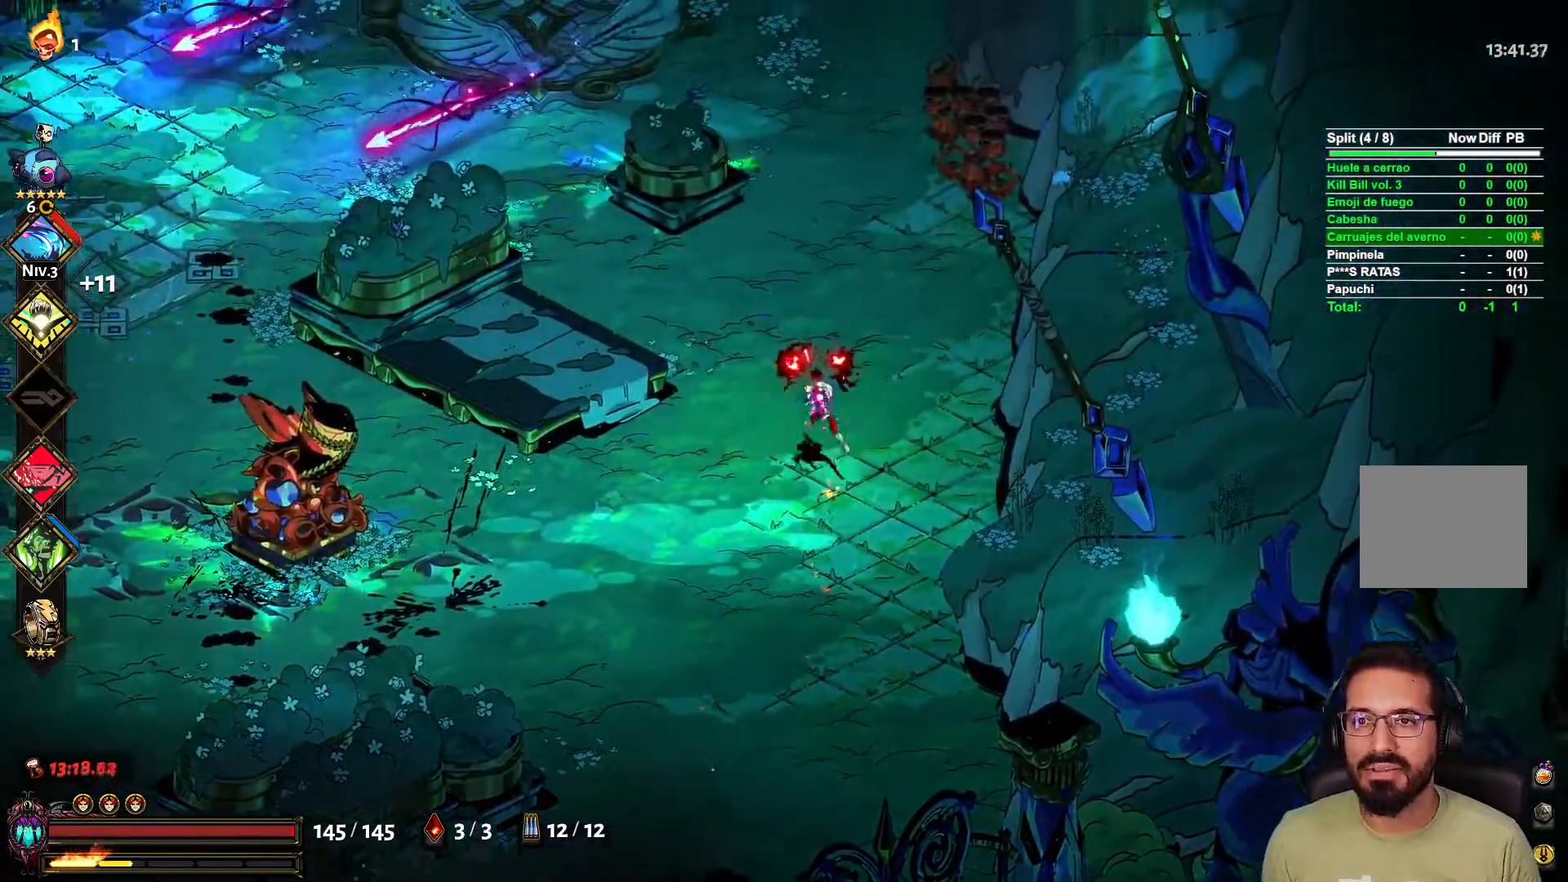
{"buttons": [], "left_stick": "up-left", "right_stick": "center", "events": [[250, "left_stick", "right"], [450, "left_stick", "up"], [500, "left_stick", "up-left"]]}
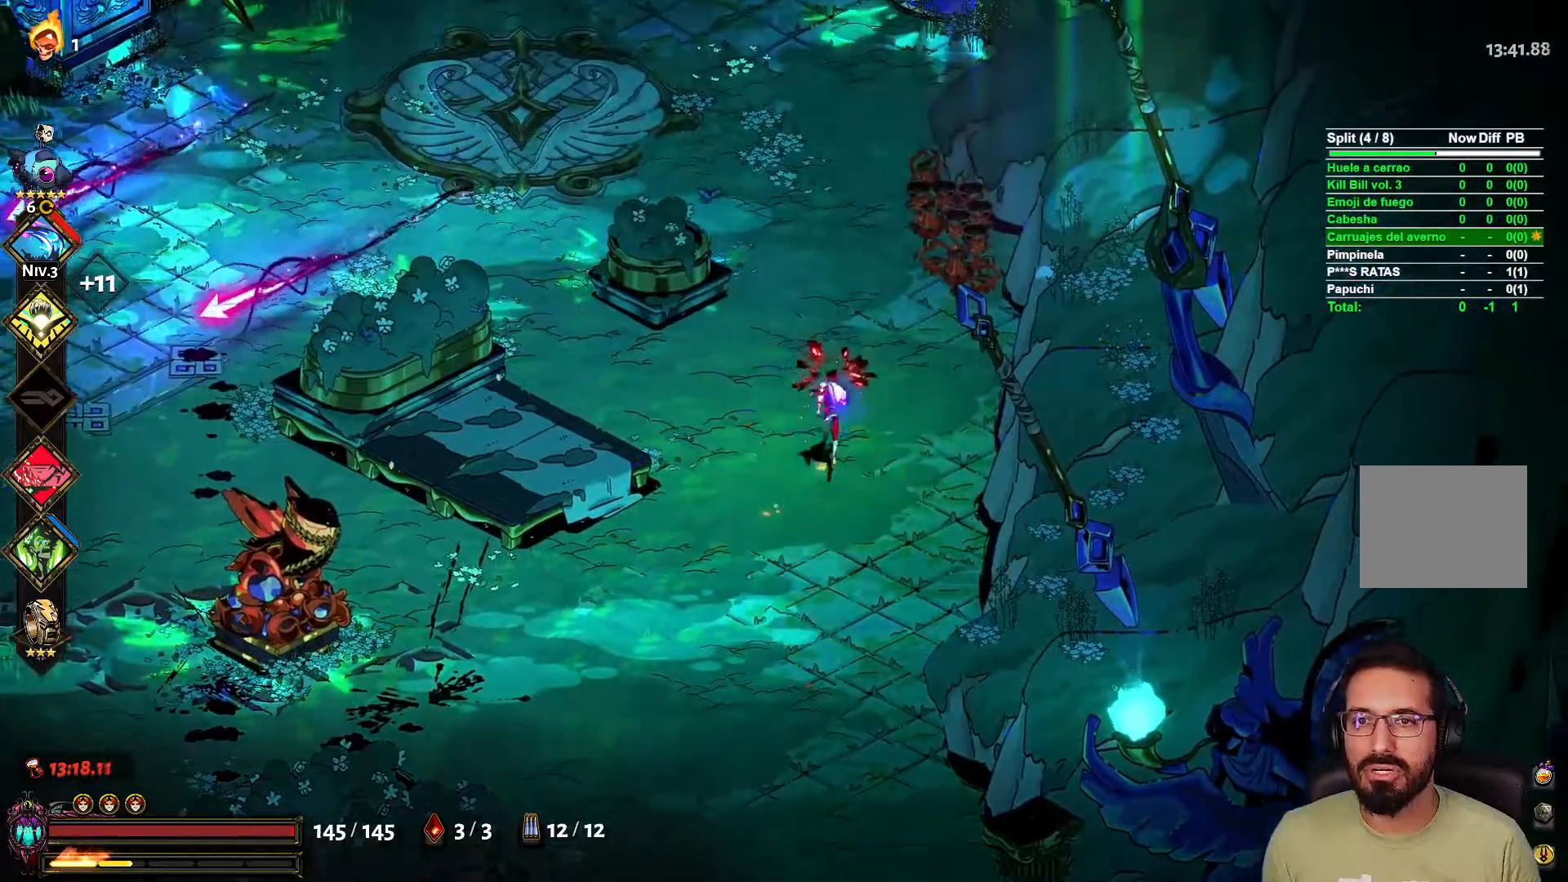
{"buttons": [], "left_stick": "down-right", "right_stick": "center", "events": [[200, "left_stick", "right"], [450, "left_stick", "down-right"]]}
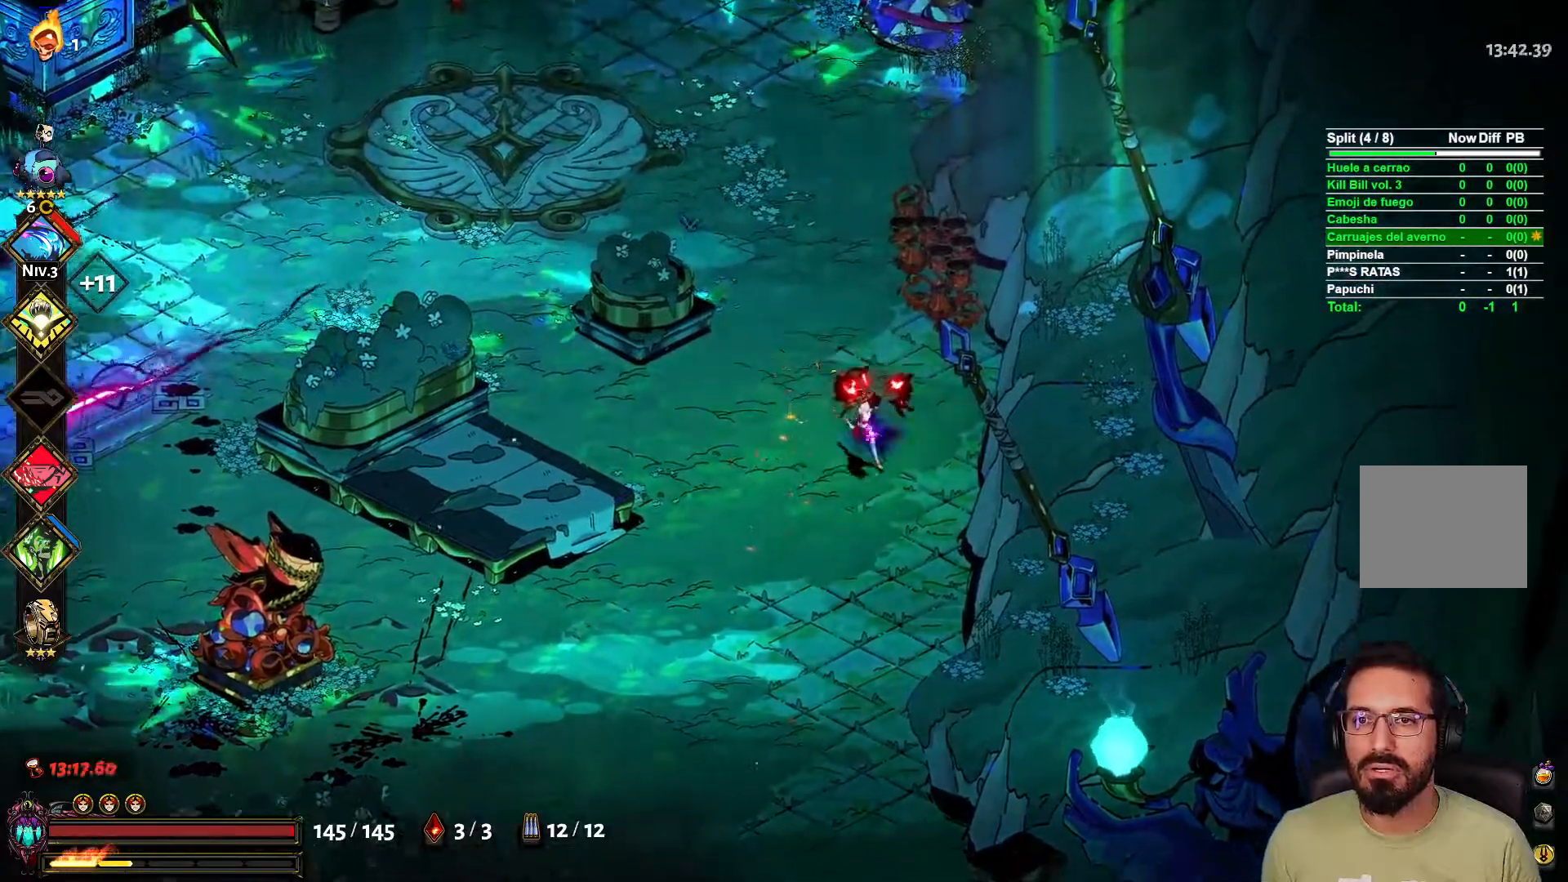
{"buttons": ["A"], "left_stick": "left", "right_stick": "center", "events": [[33, "left_stick", "down"], [133, "left_stick", "down-left"], [433, "A", "down"], [467, "left_stick", "left"]]}
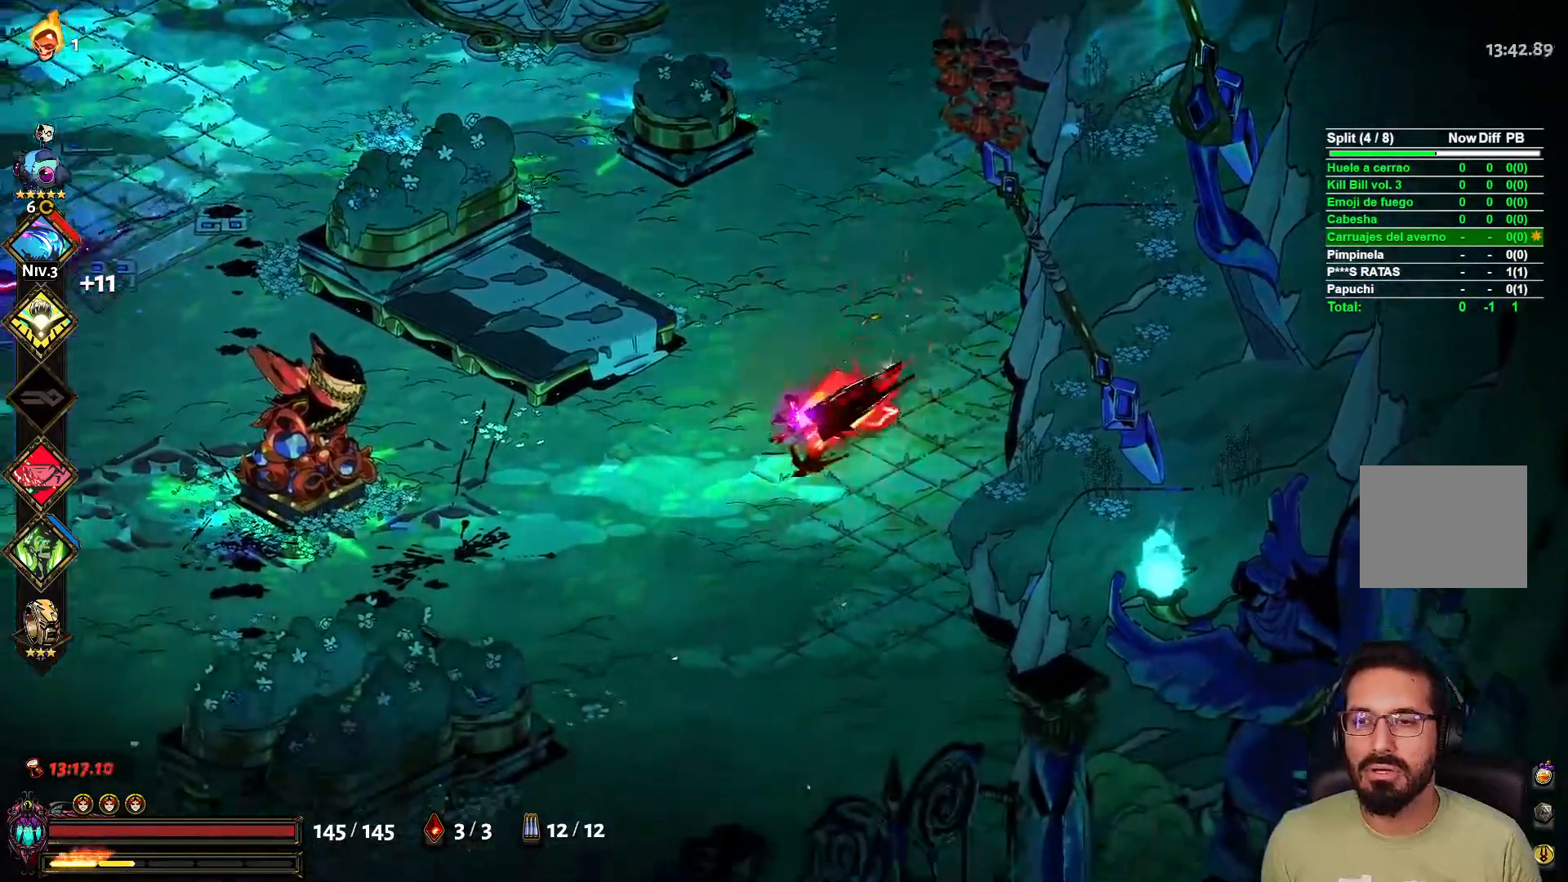
{"buttons": [], "left_stick": "up-right", "right_stick": "center", "events": [[33, "A", "up"], [83, "left_stick", "up-left"], [267, "left_stick", "up-right"]]}
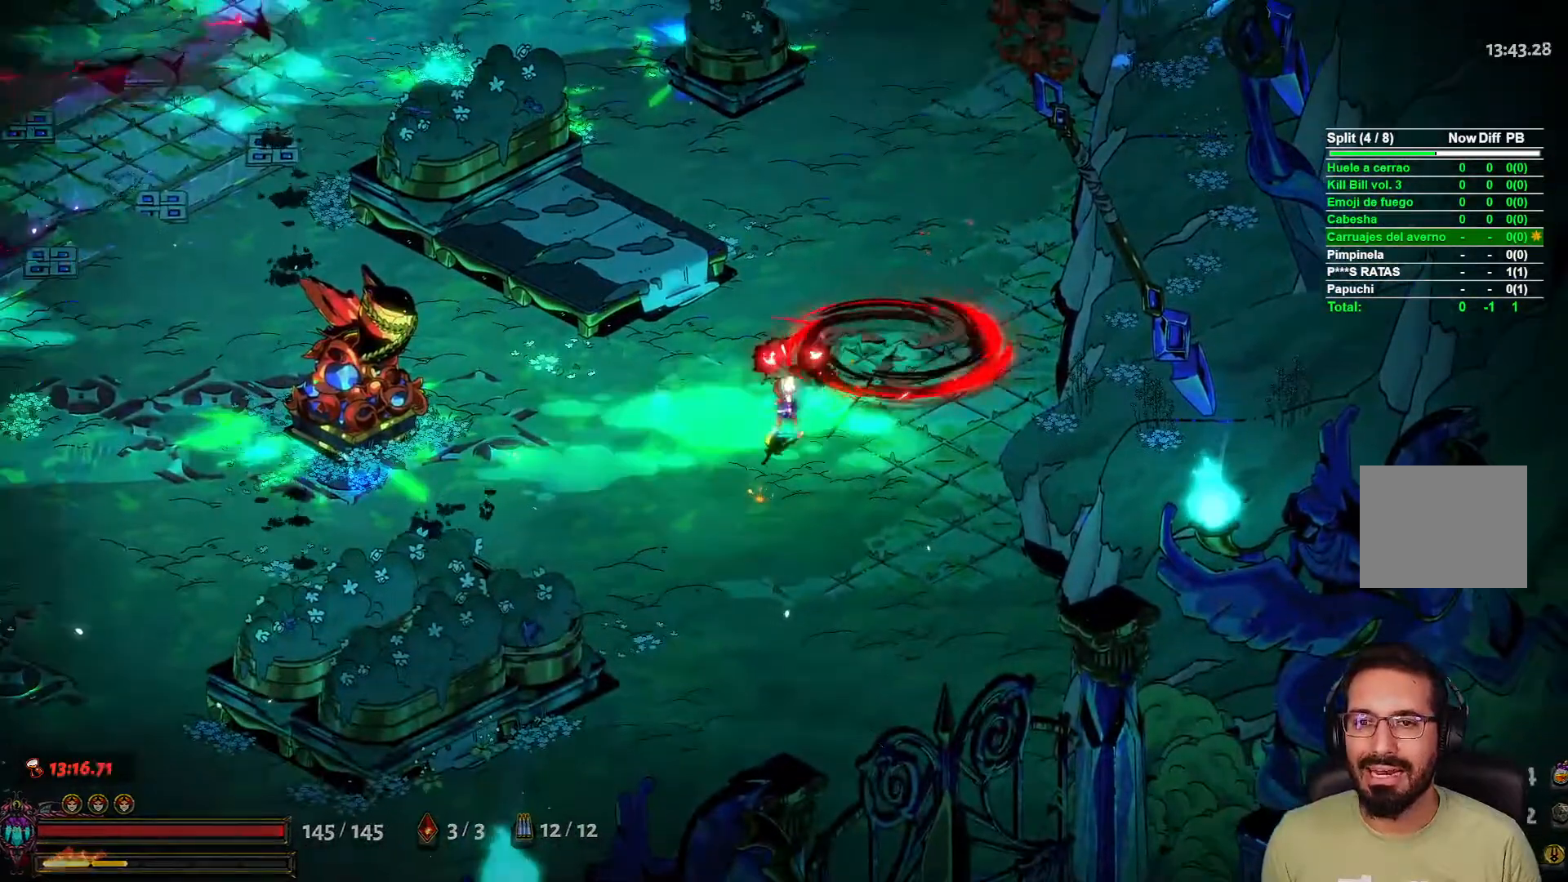
{"buttons": [], "left_stick": "center", "right_stick": "center", "events": [[333, "left_stick", "center"]]}
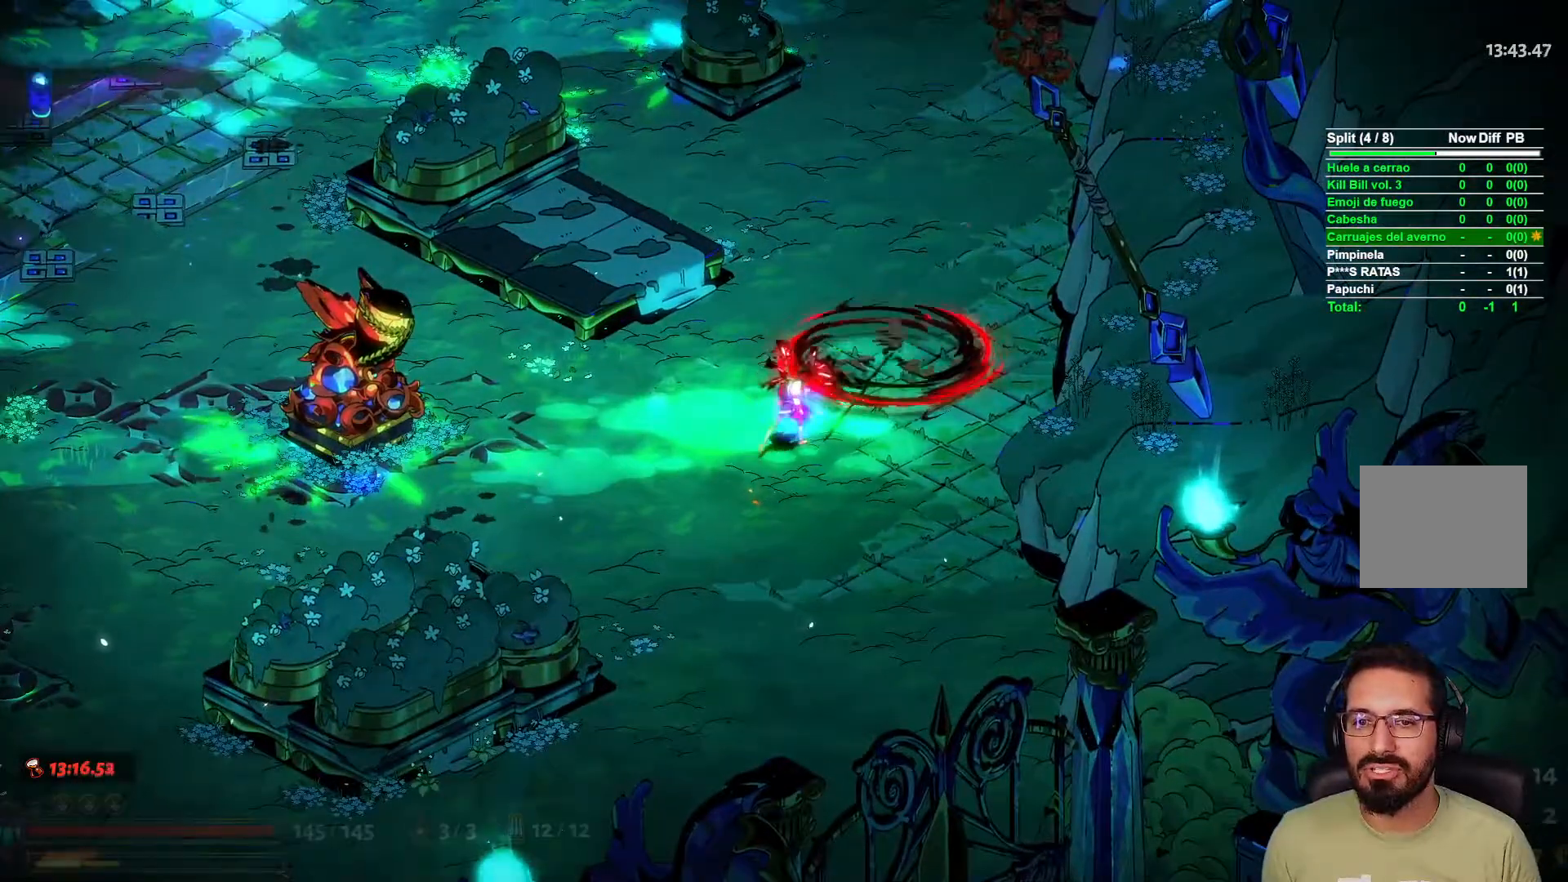
{"buttons": [], "left_stick": "center", "right_stick": "center", "events": []}
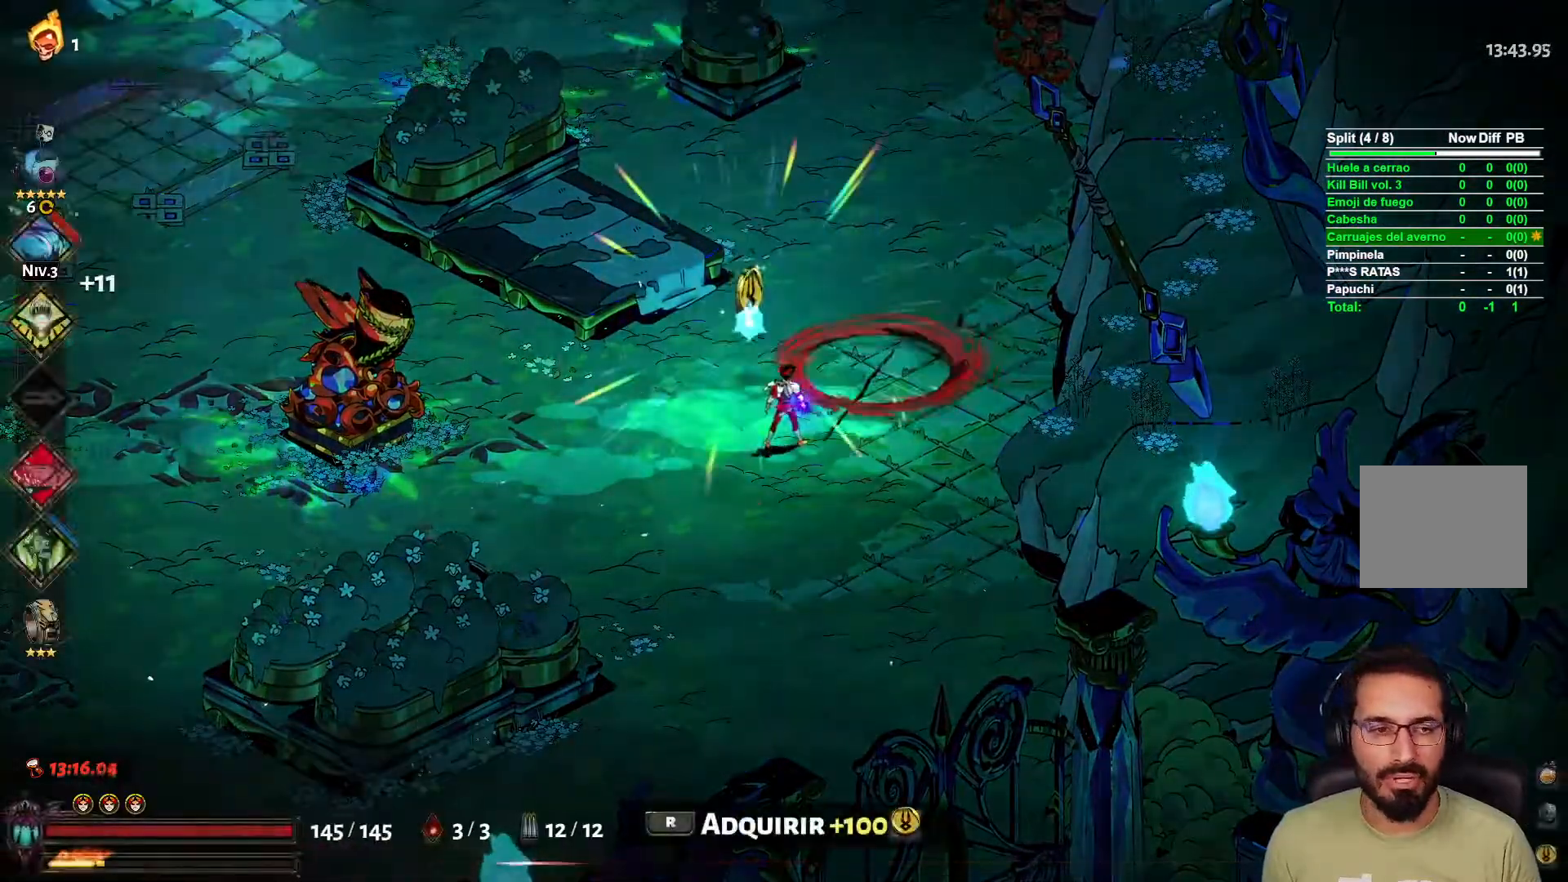
{"buttons": [], "left_stick": "center", "right_stick": "center", "events": []}
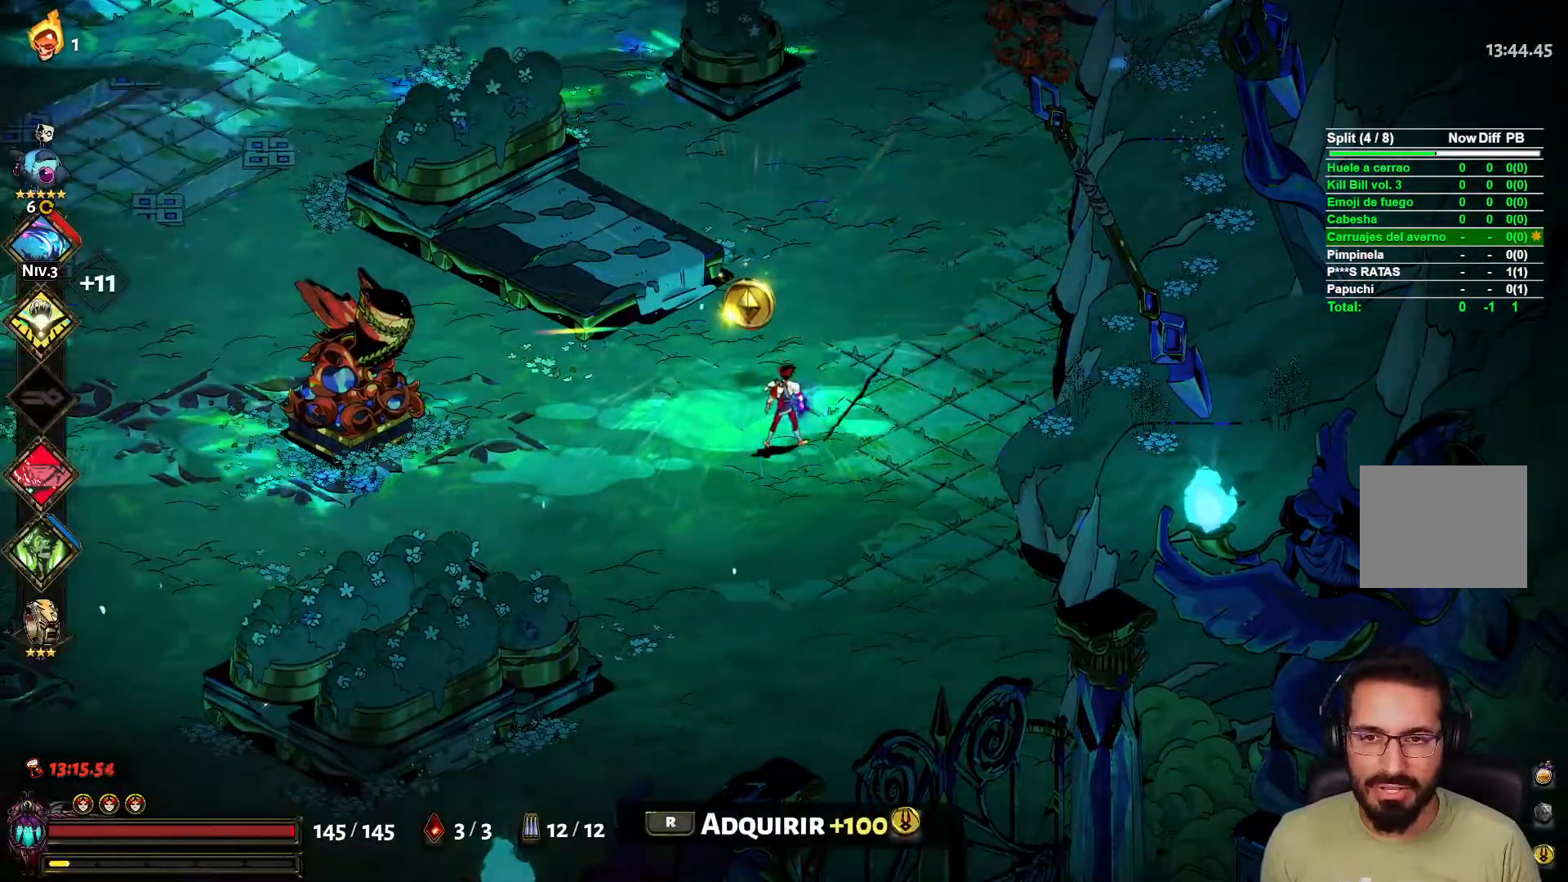
{"buttons": [], "left_stick": "center", "right_stick": "center", "events": [[83, "left_stick", "up-left"], [250, "left_stick", "center"]]}
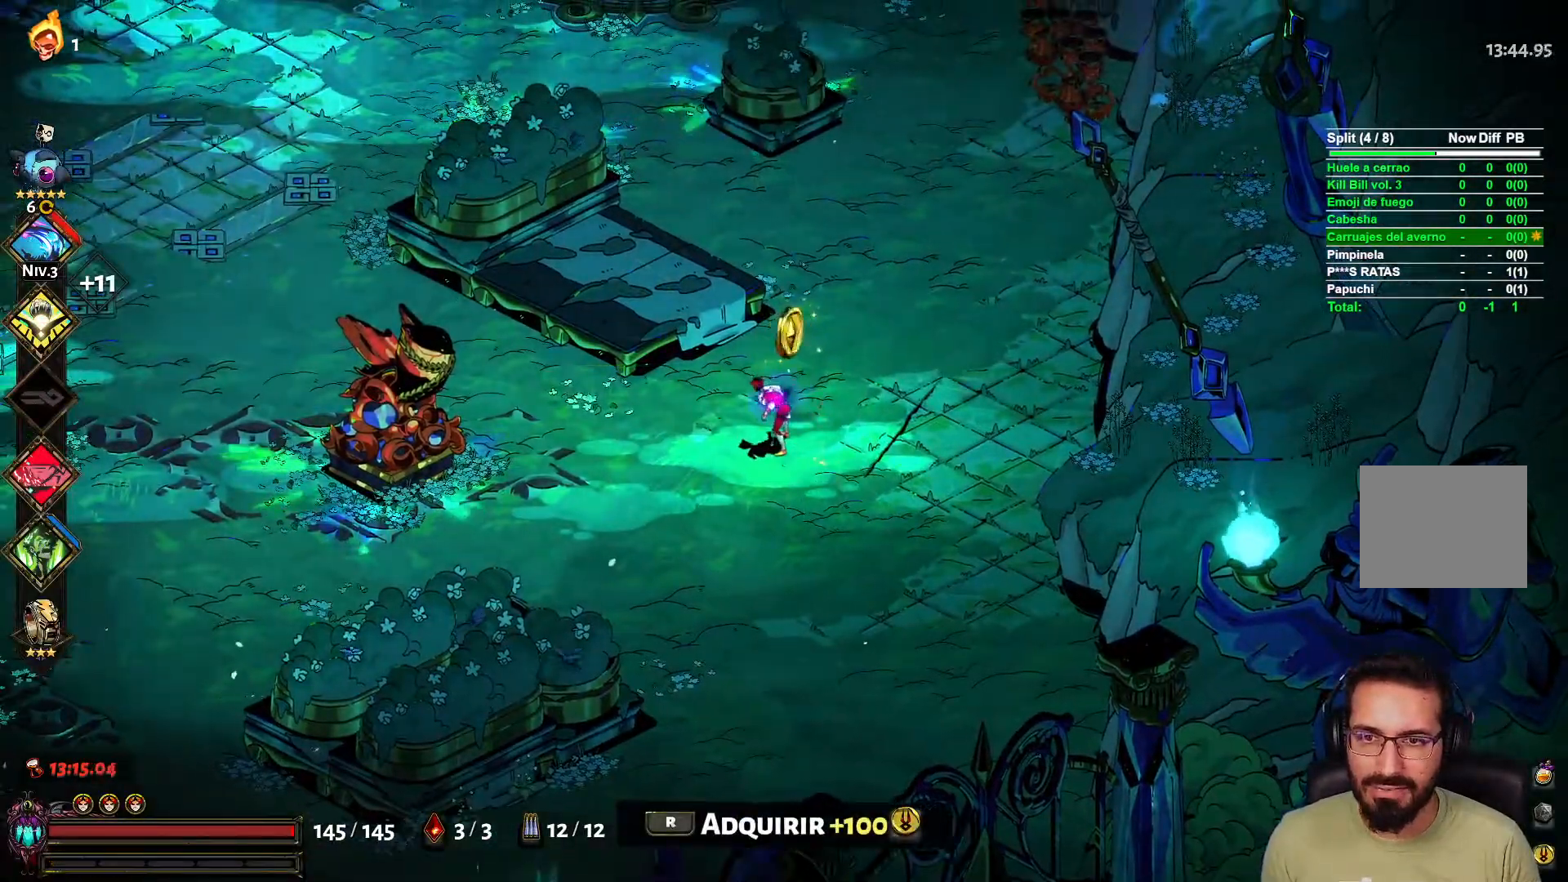
{"buttons": [], "left_stick": "center", "right_stick": "center", "events": []}
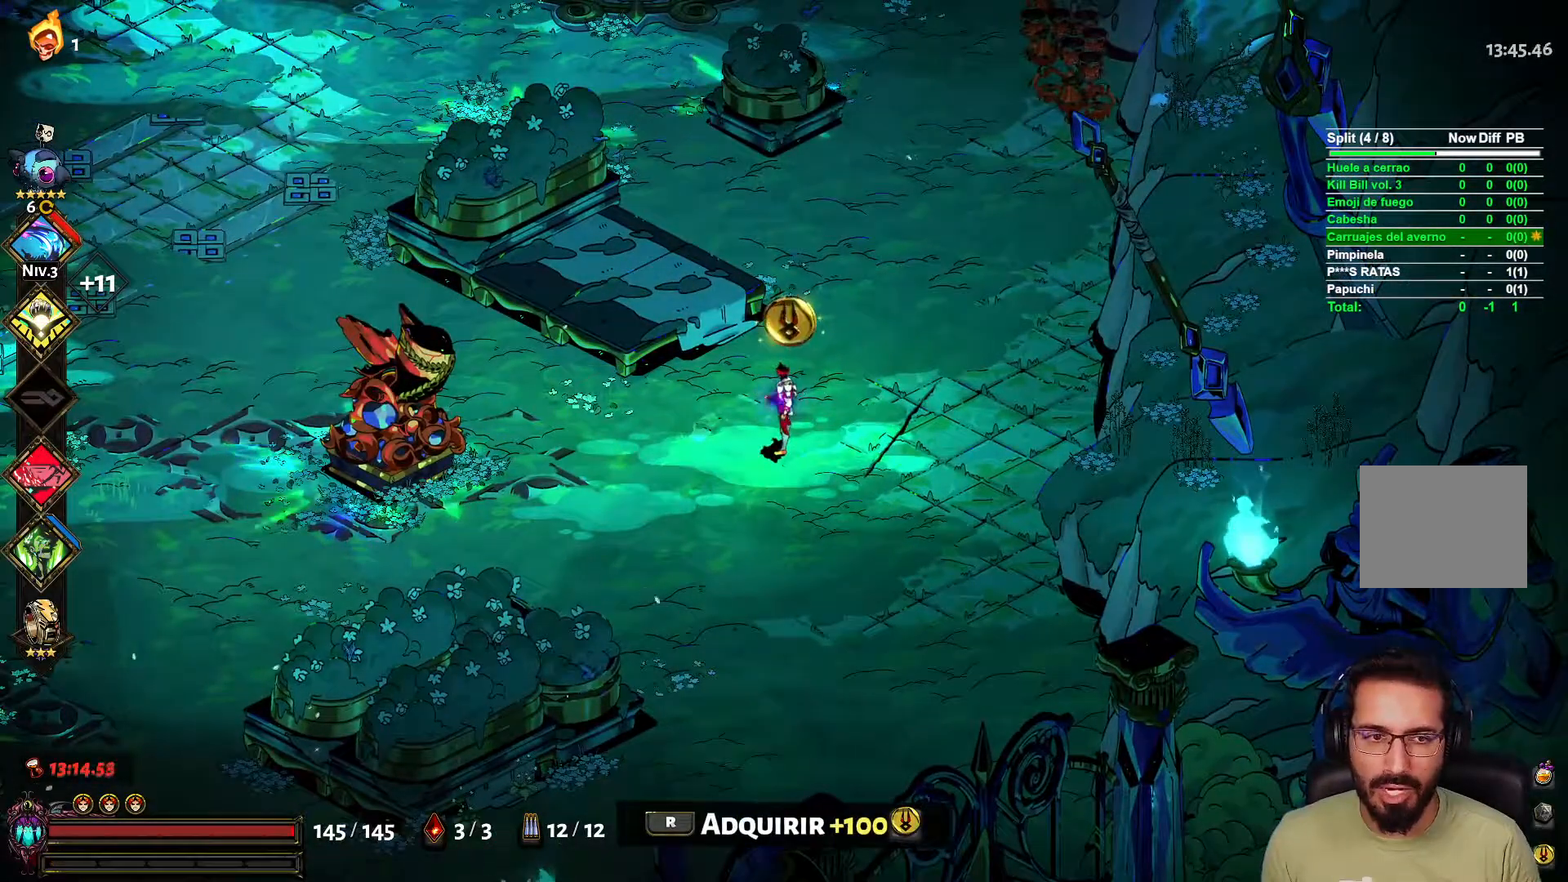
{"buttons": [], "left_stick": "center", "right_stick": "center", "events": []}
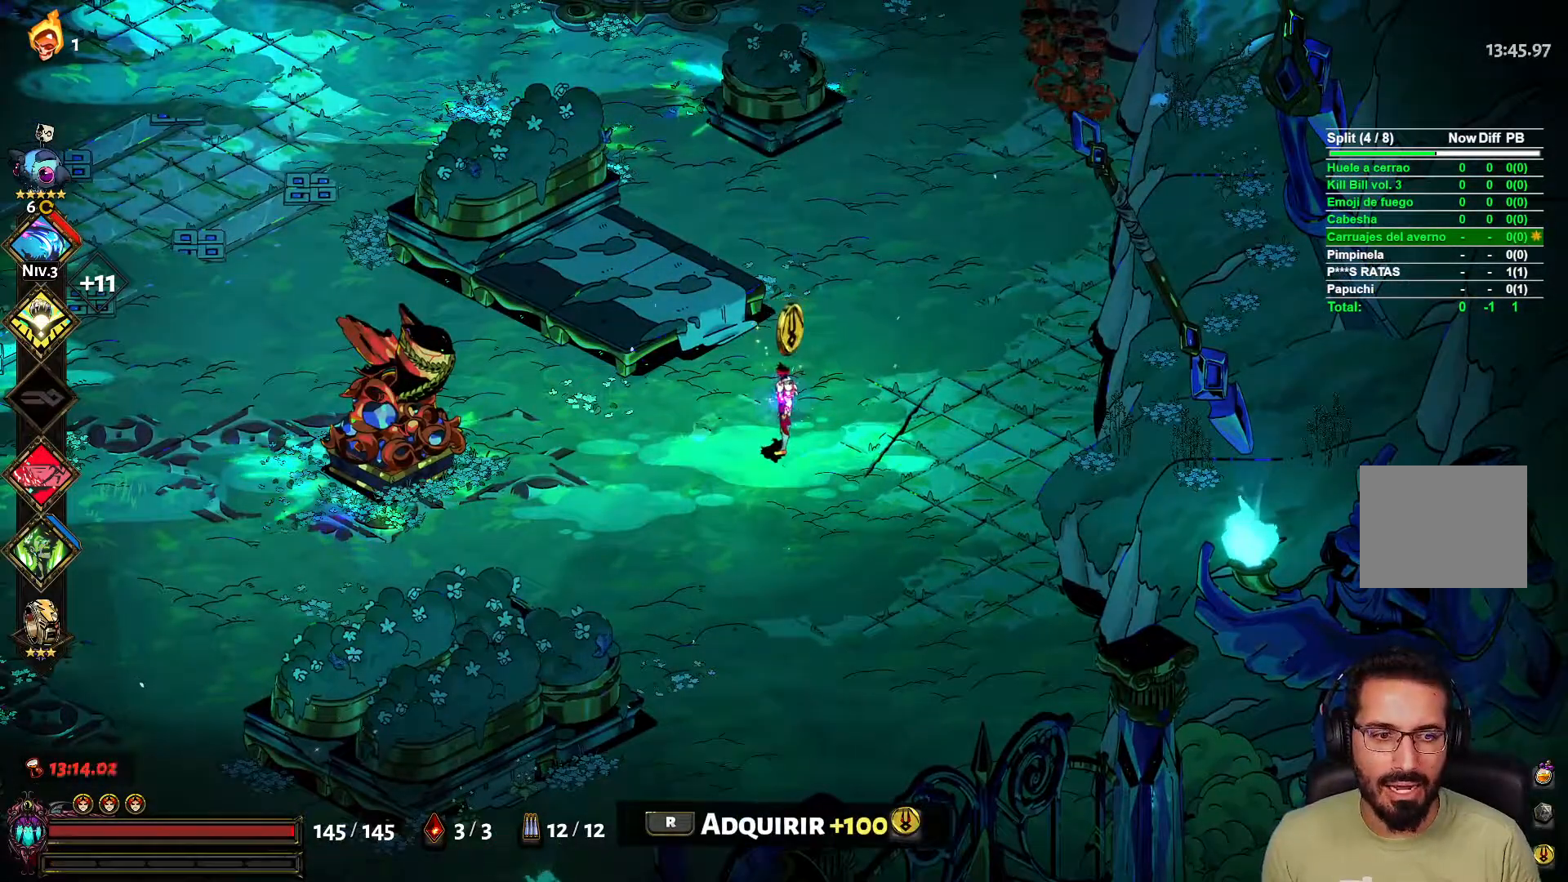
{"buttons": [], "left_stick": "center", "right_stick": "center", "events": []}
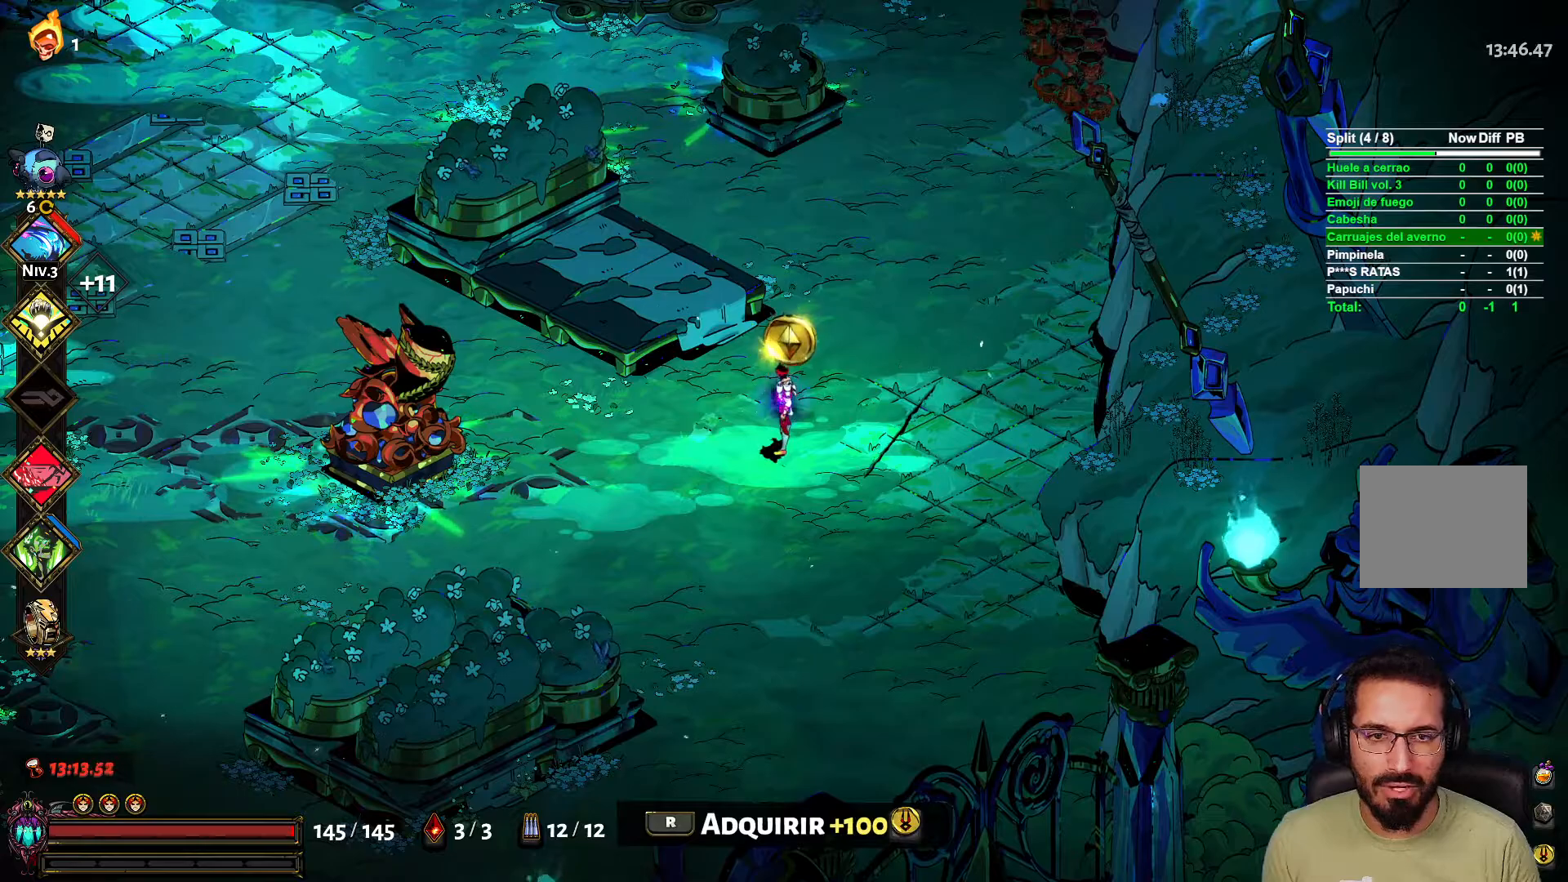
{"buttons": [], "left_stick": "center", "right_stick": "center", "events": [[250, "R1", "down"], [350, "R1", "up"]]}
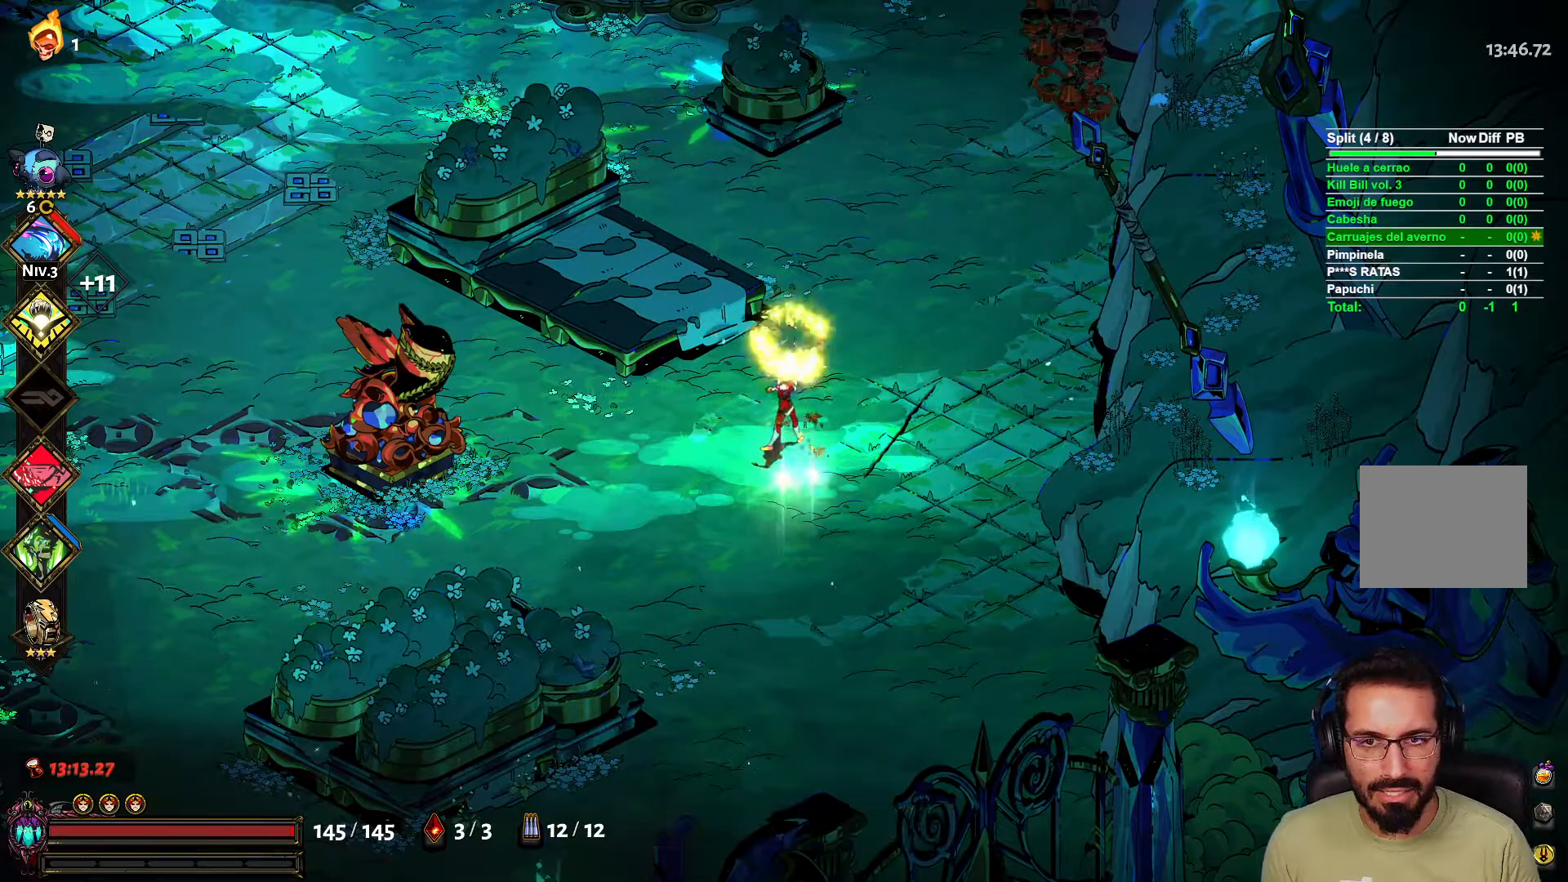
{"buttons": [], "left_stick": "center", "right_stick": "center", "events": []}
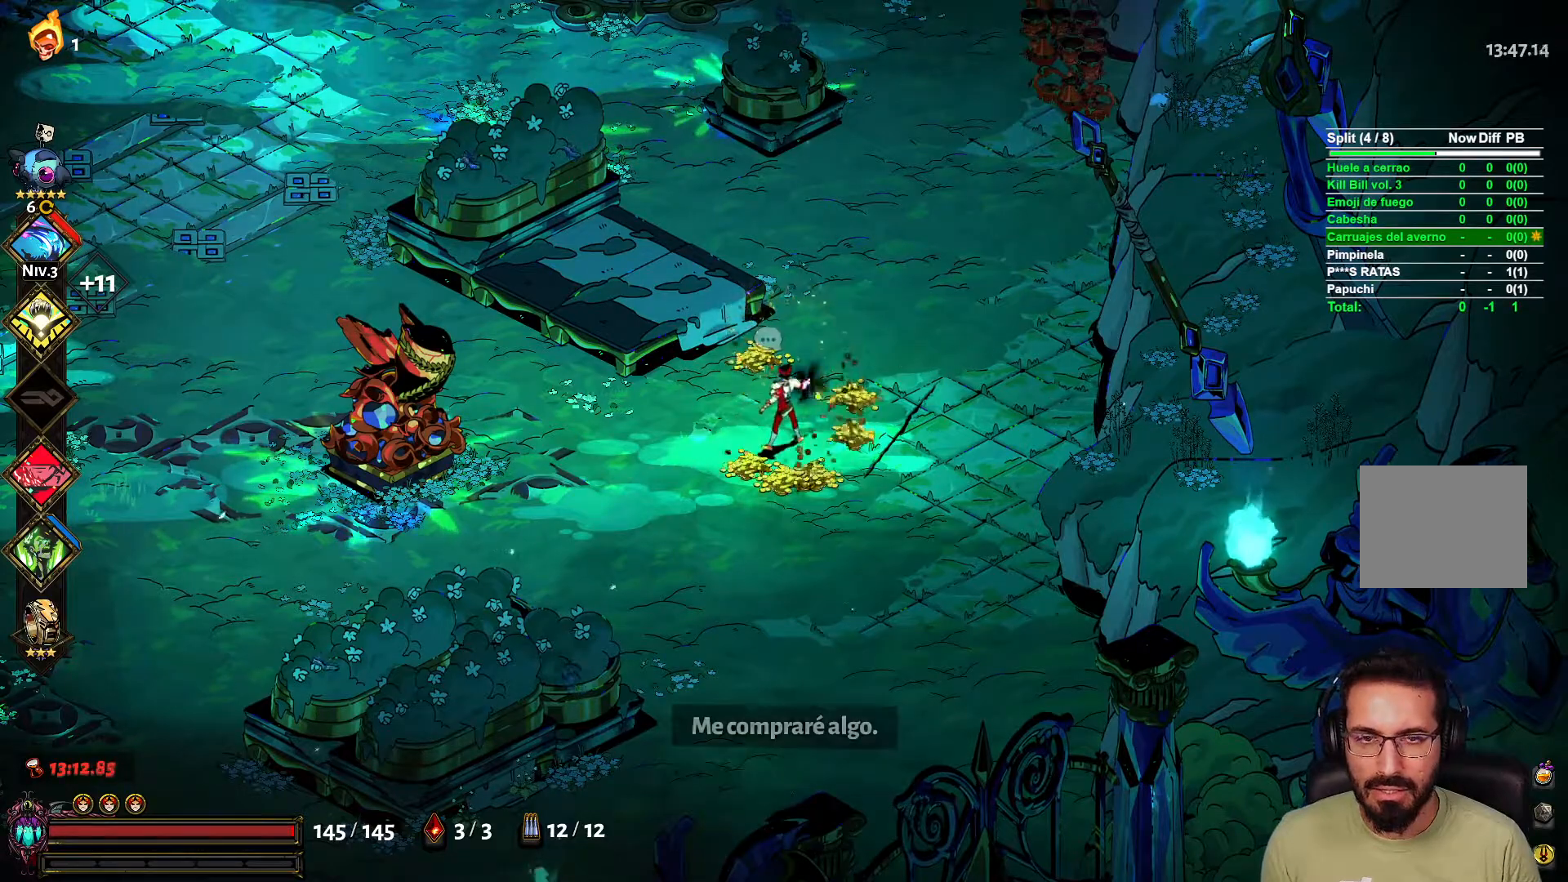
{"buttons": [], "left_stick": "center", "right_stick": "center", "events": []}
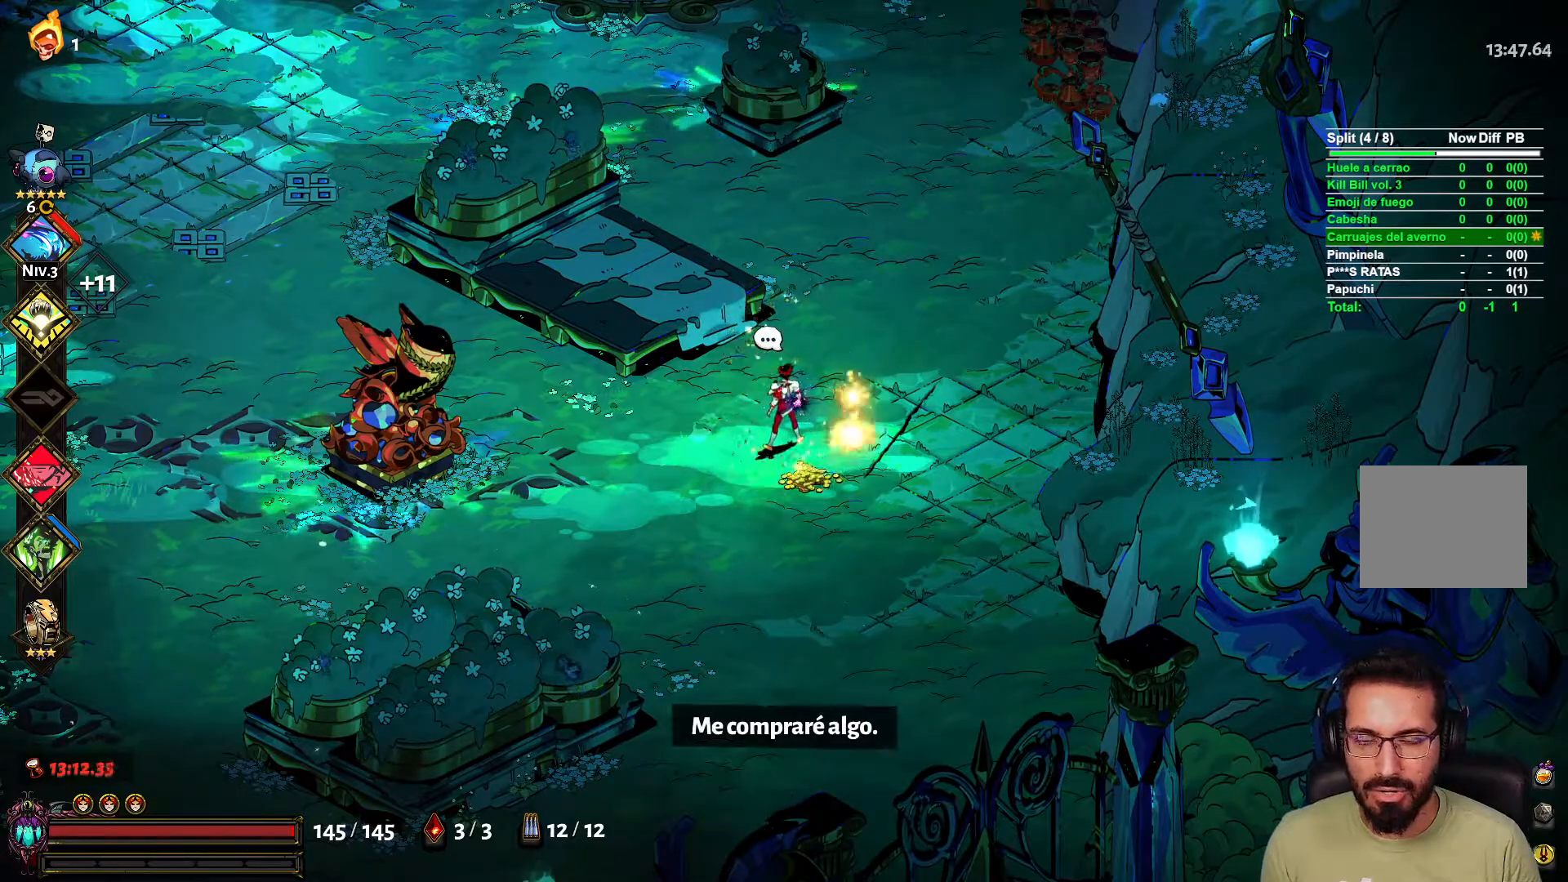
{"buttons": [], "left_stick": "left", "right_stick": "center", "events": [[283, "left_stick", "left"]]}
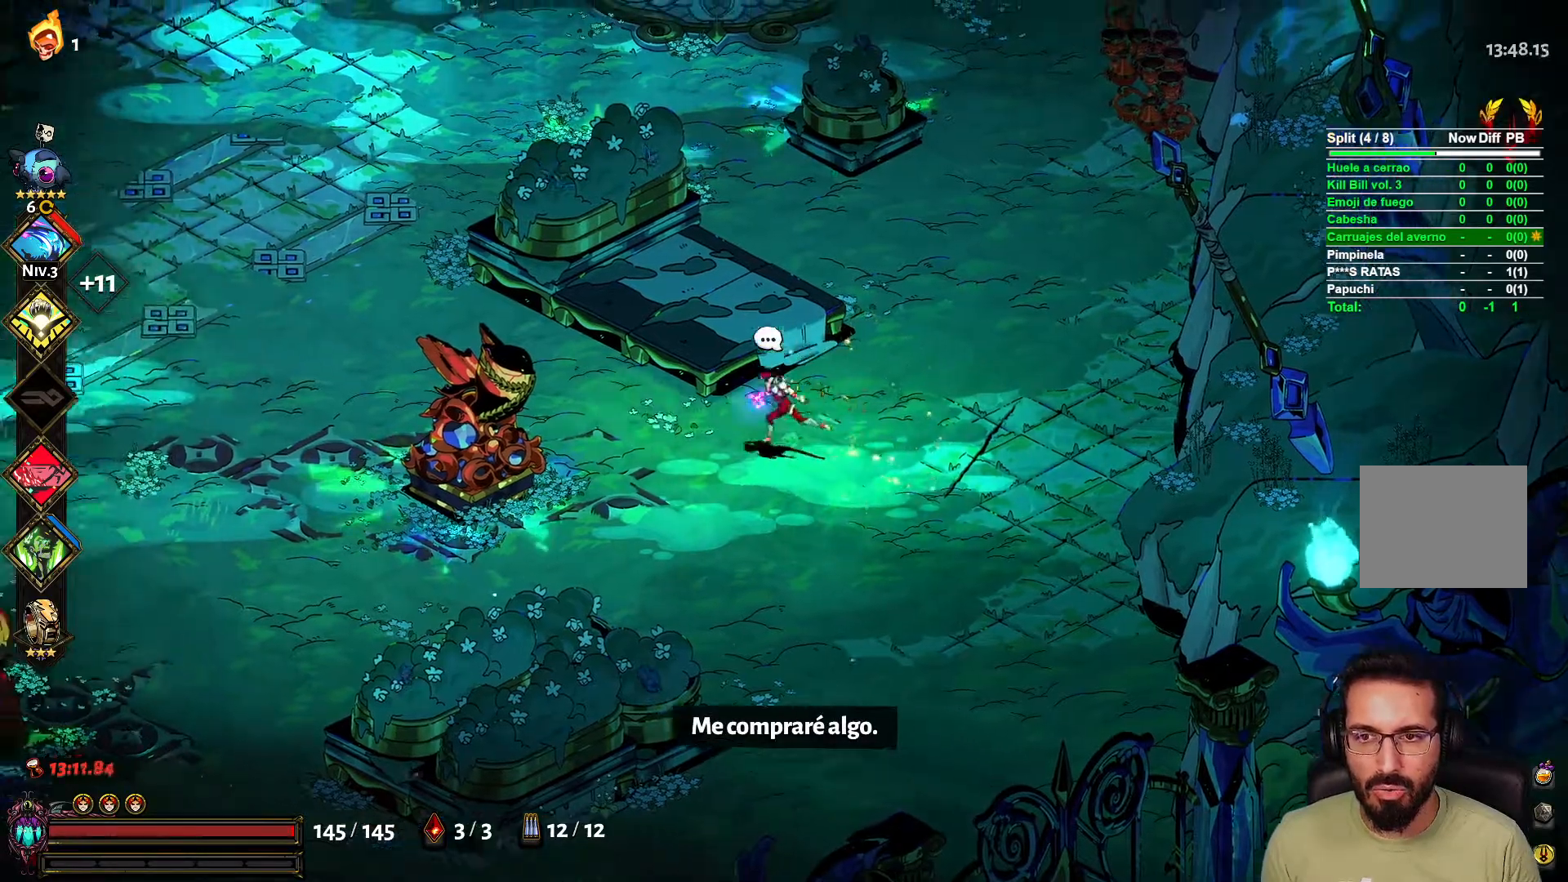
{"buttons": [], "left_stick": "left", "right_stick": "center", "events": []}
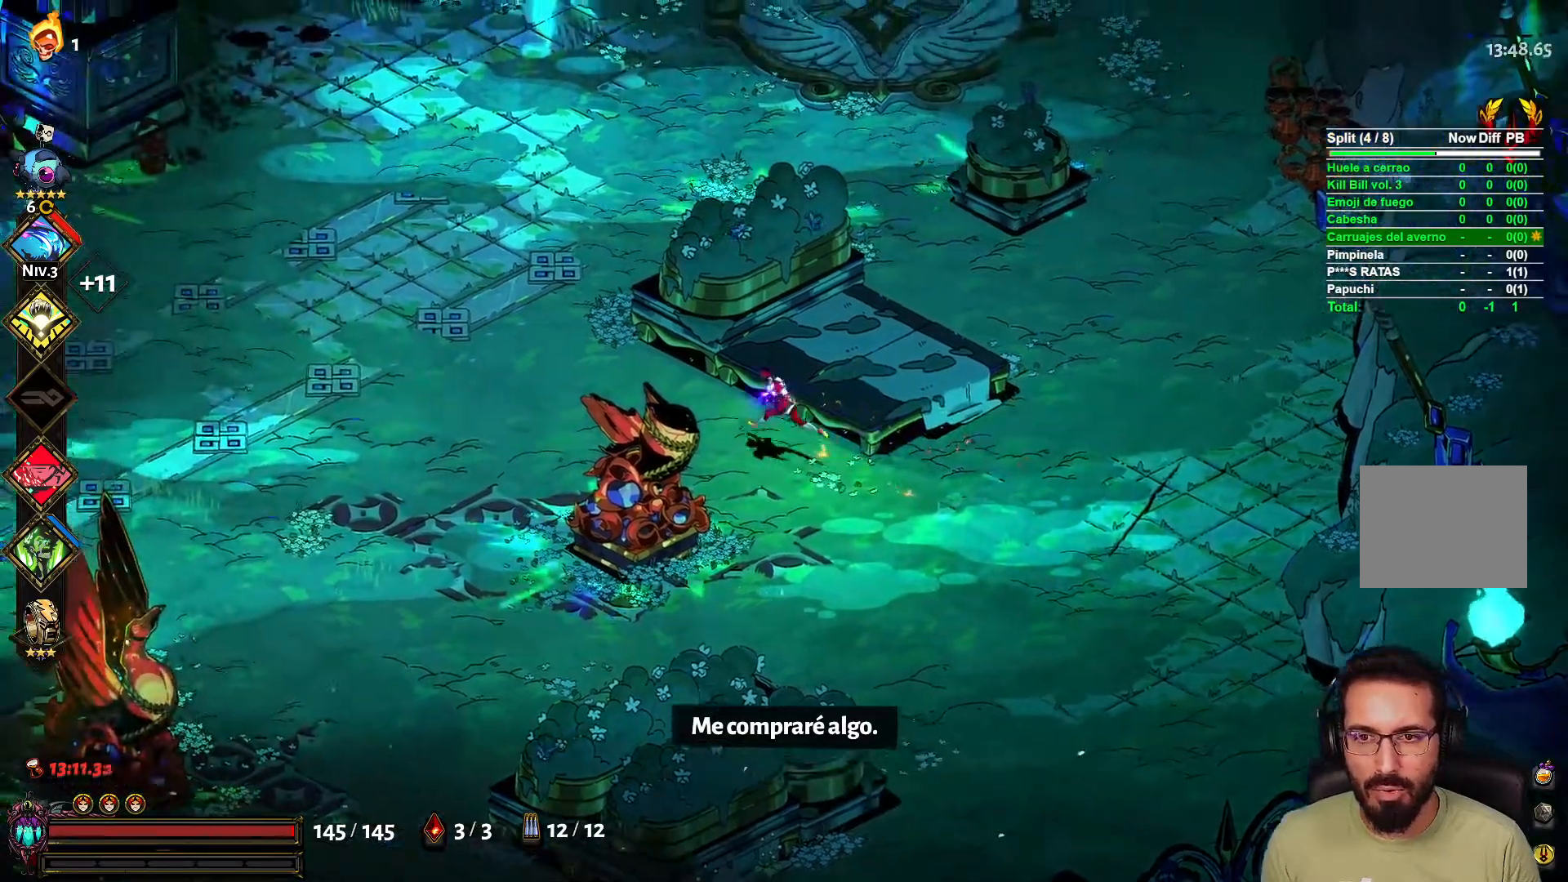
{"buttons": [], "left_stick": "left", "right_stick": "center", "events": []}
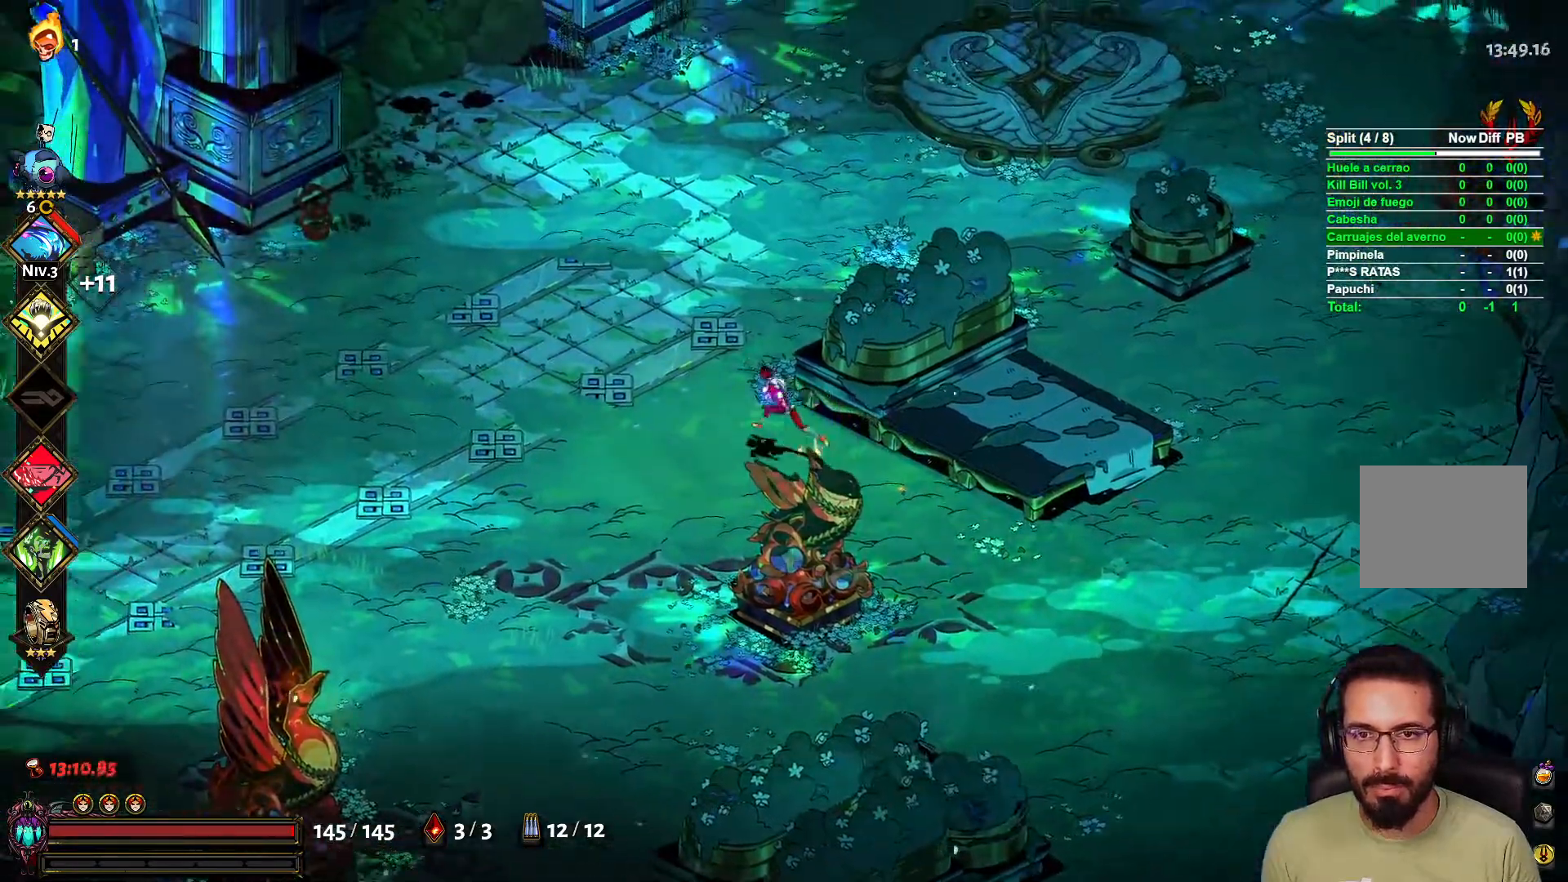
{"buttons": [], "left_stick": "left", "right_stick": "center", "events": []}
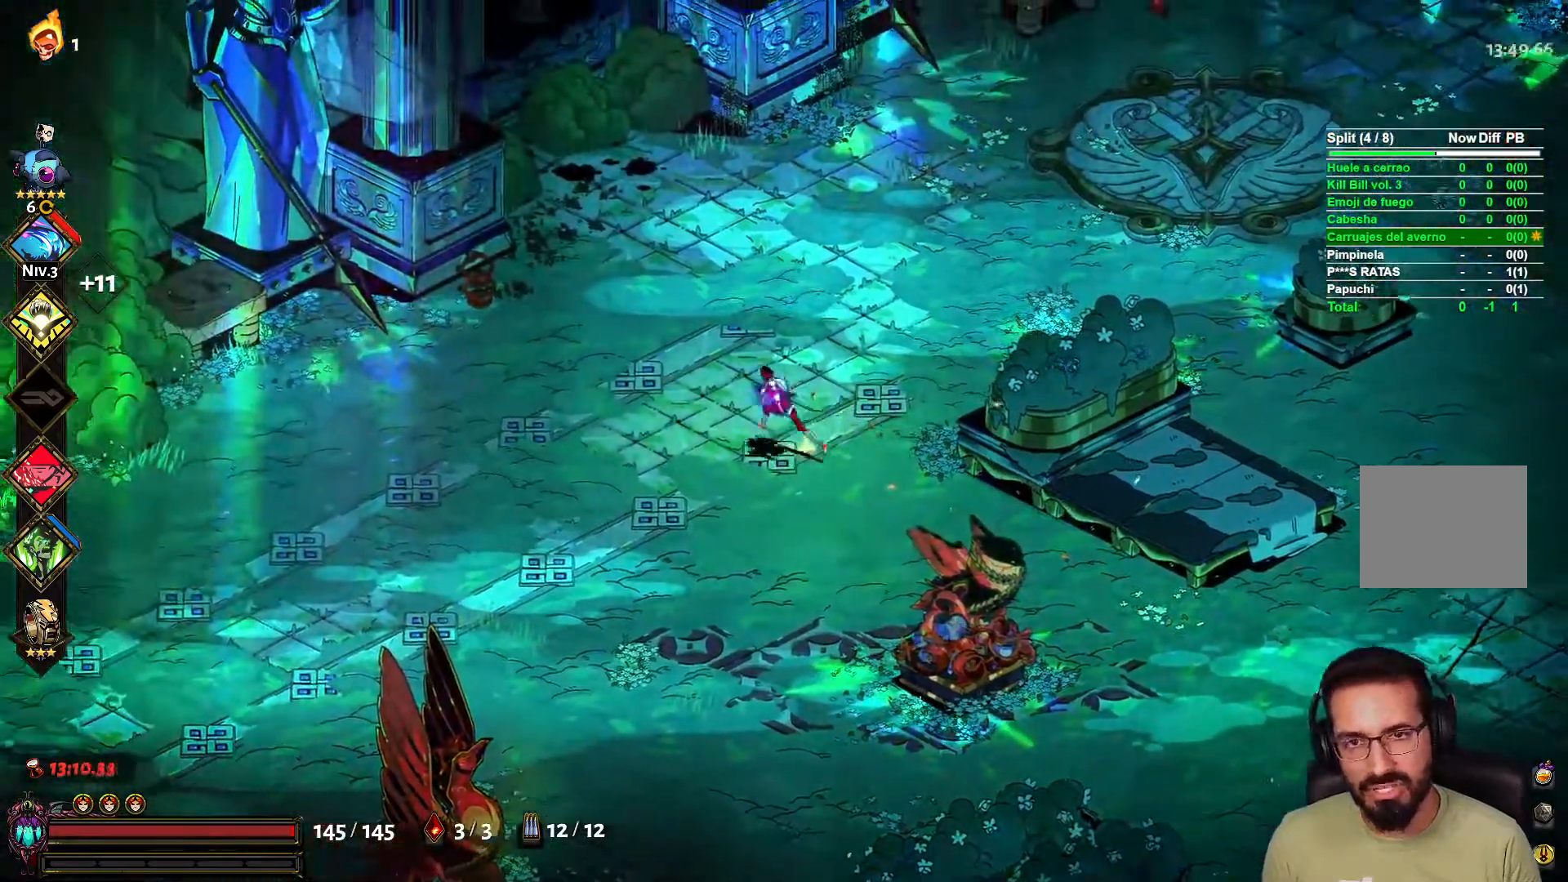
{"buttons": [], "left_stick": "down-left", "right_stick": "center", "events": [[417, "left_stick", "down-left"]]}
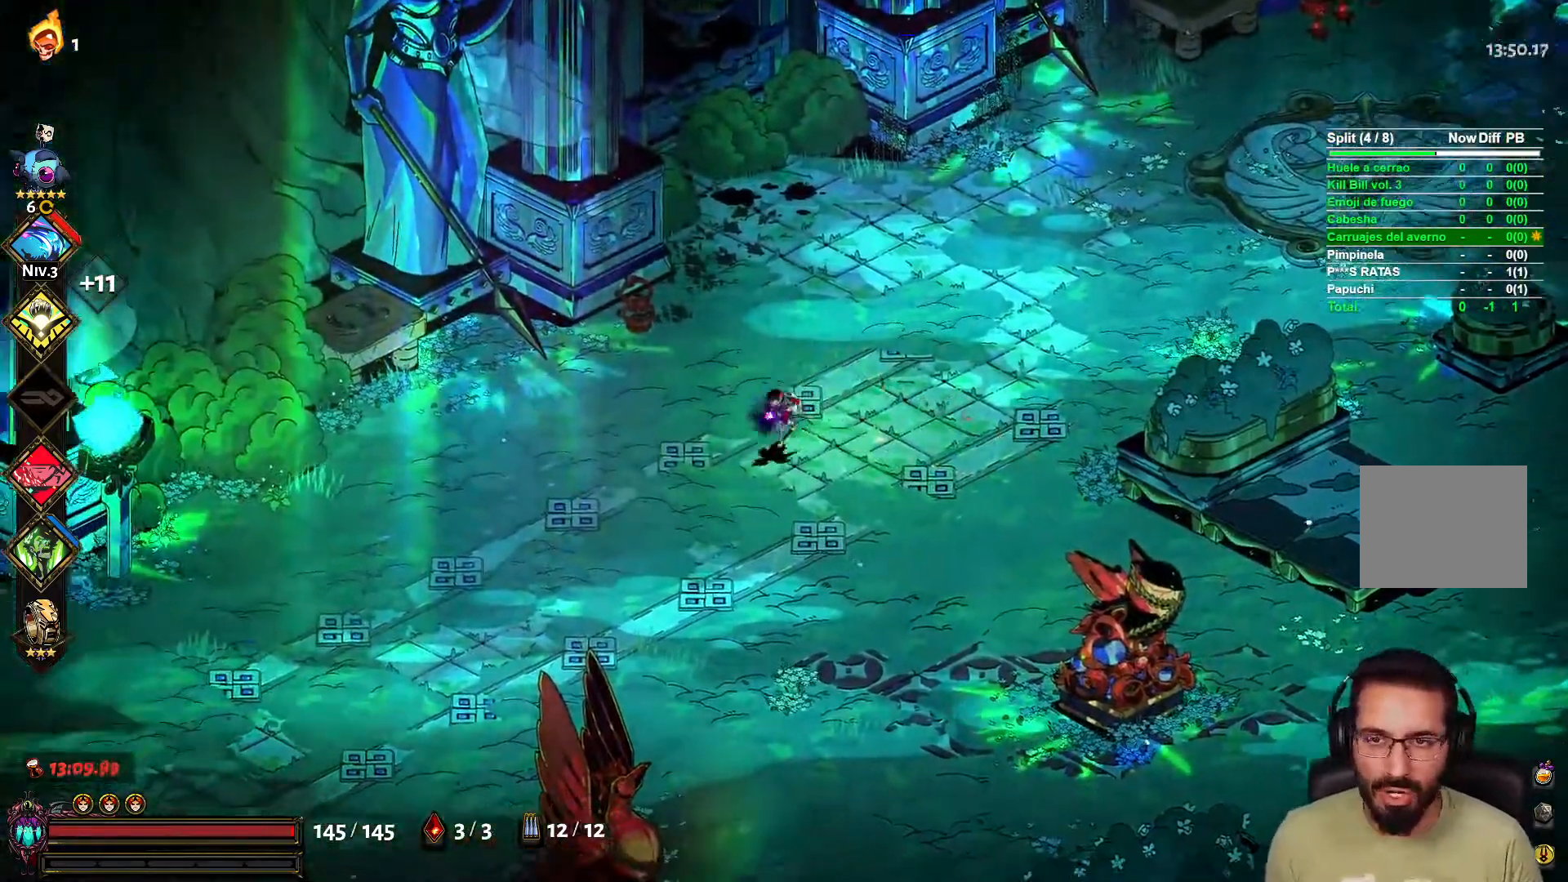
{"buttons": [], "left_stick": "down-left", "right_stick": "center", "events": []}
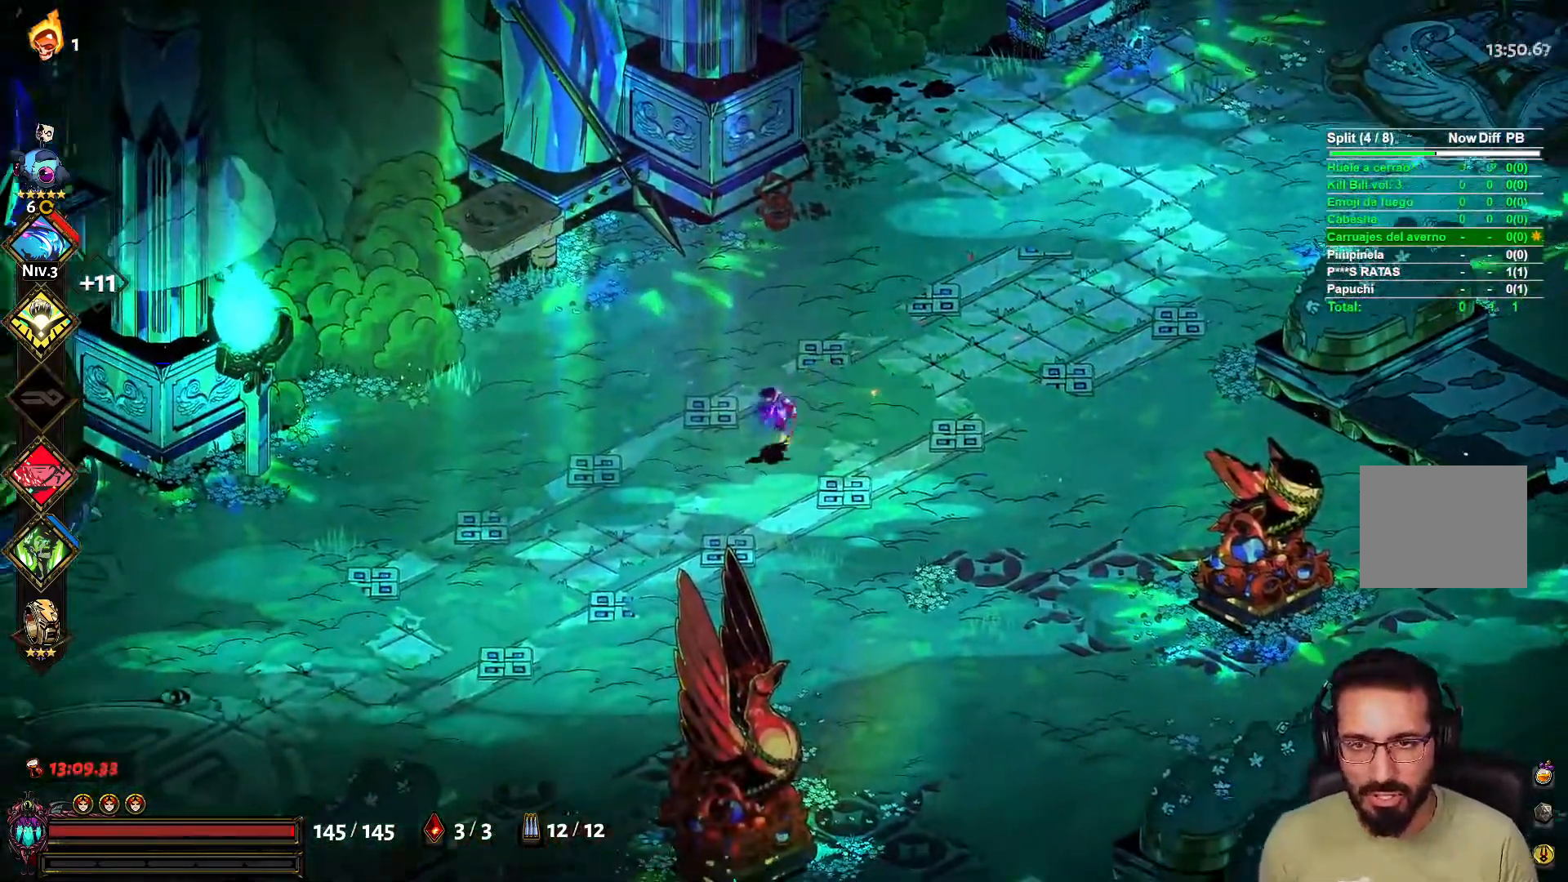
{"buttons": [], "left_stick": "left", "right_stick": "center", "events": [[250, "left_stick", "left"]]}
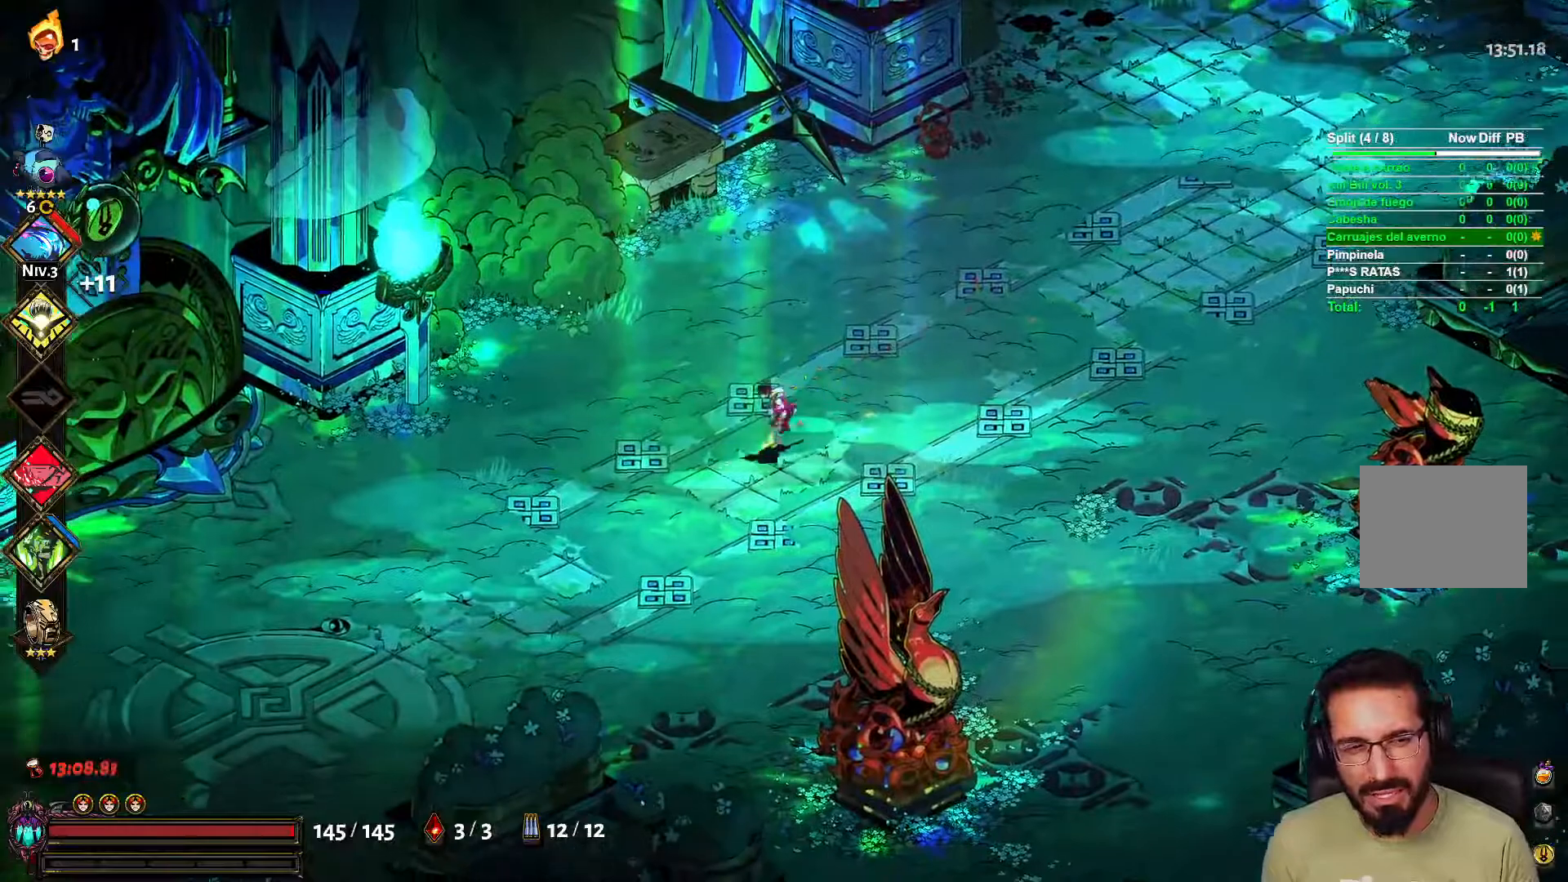
{"buttons": [], "left_stick": "left", "right_stick": "center", "events": []}
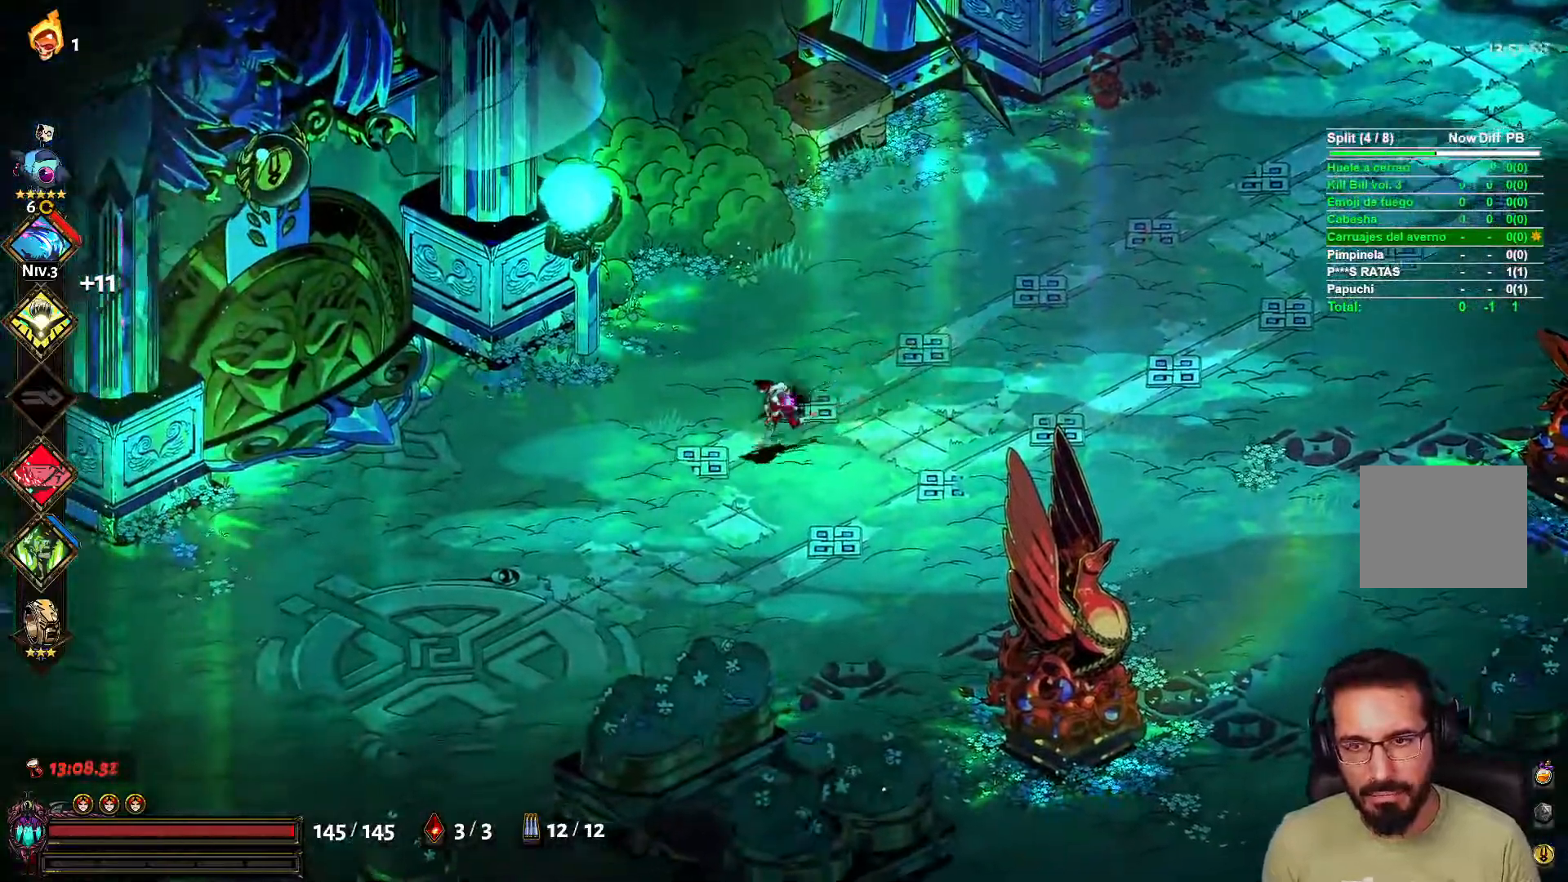
{"buttons": [], "left_stick": "left", "right_stick": "center", "events": []}
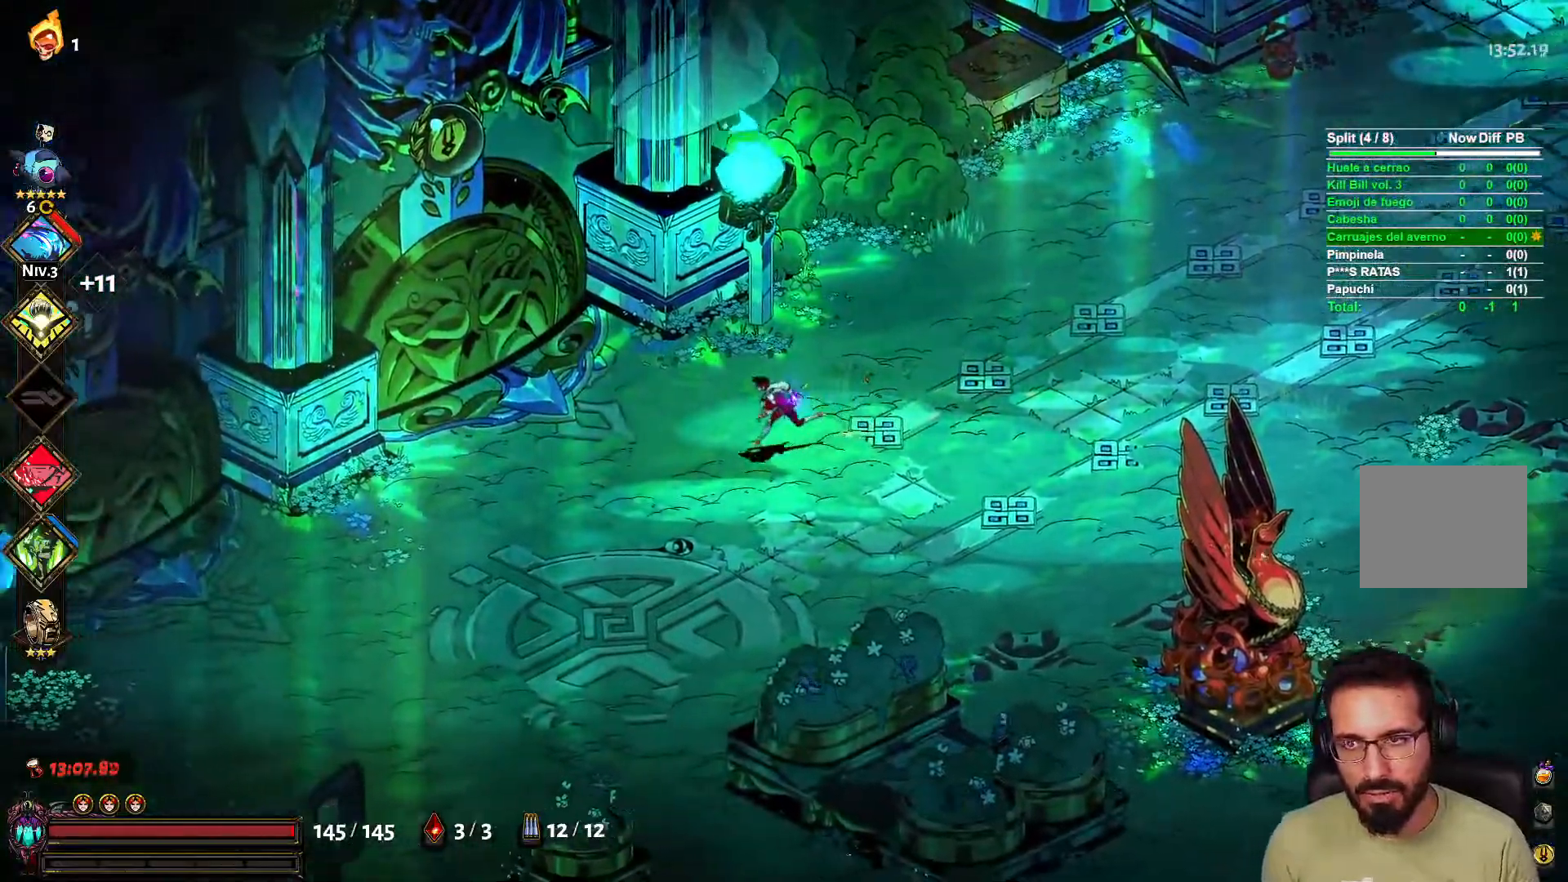
{"buttons": [], "left_stick": "left", "right_stick": "center", "events": []}
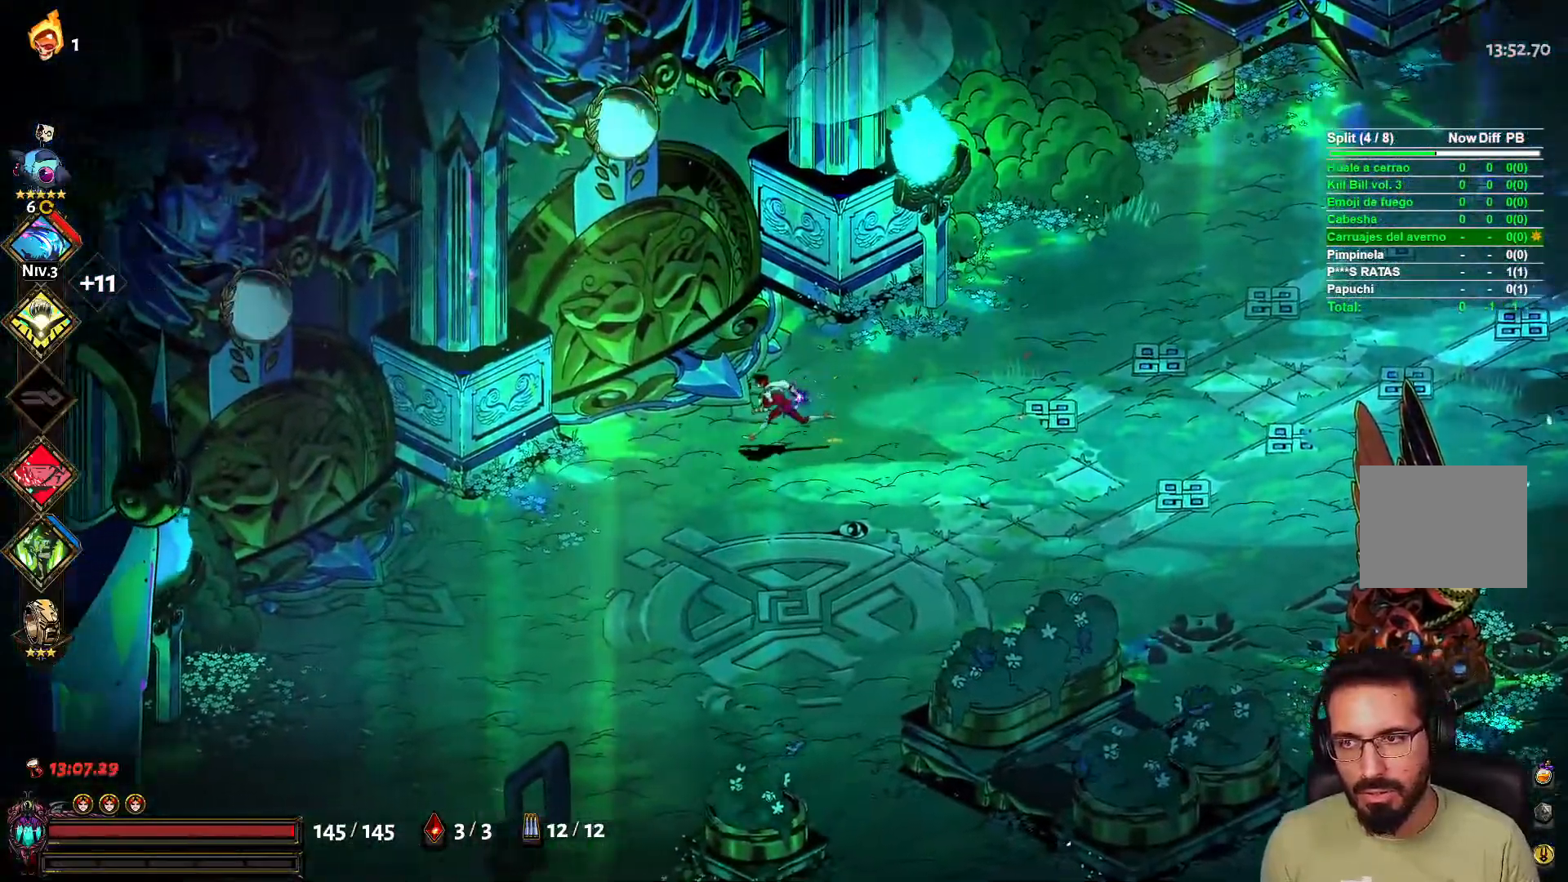
{"buttons": [], "left_stick": "left", "right_stick": "center", "events": []}
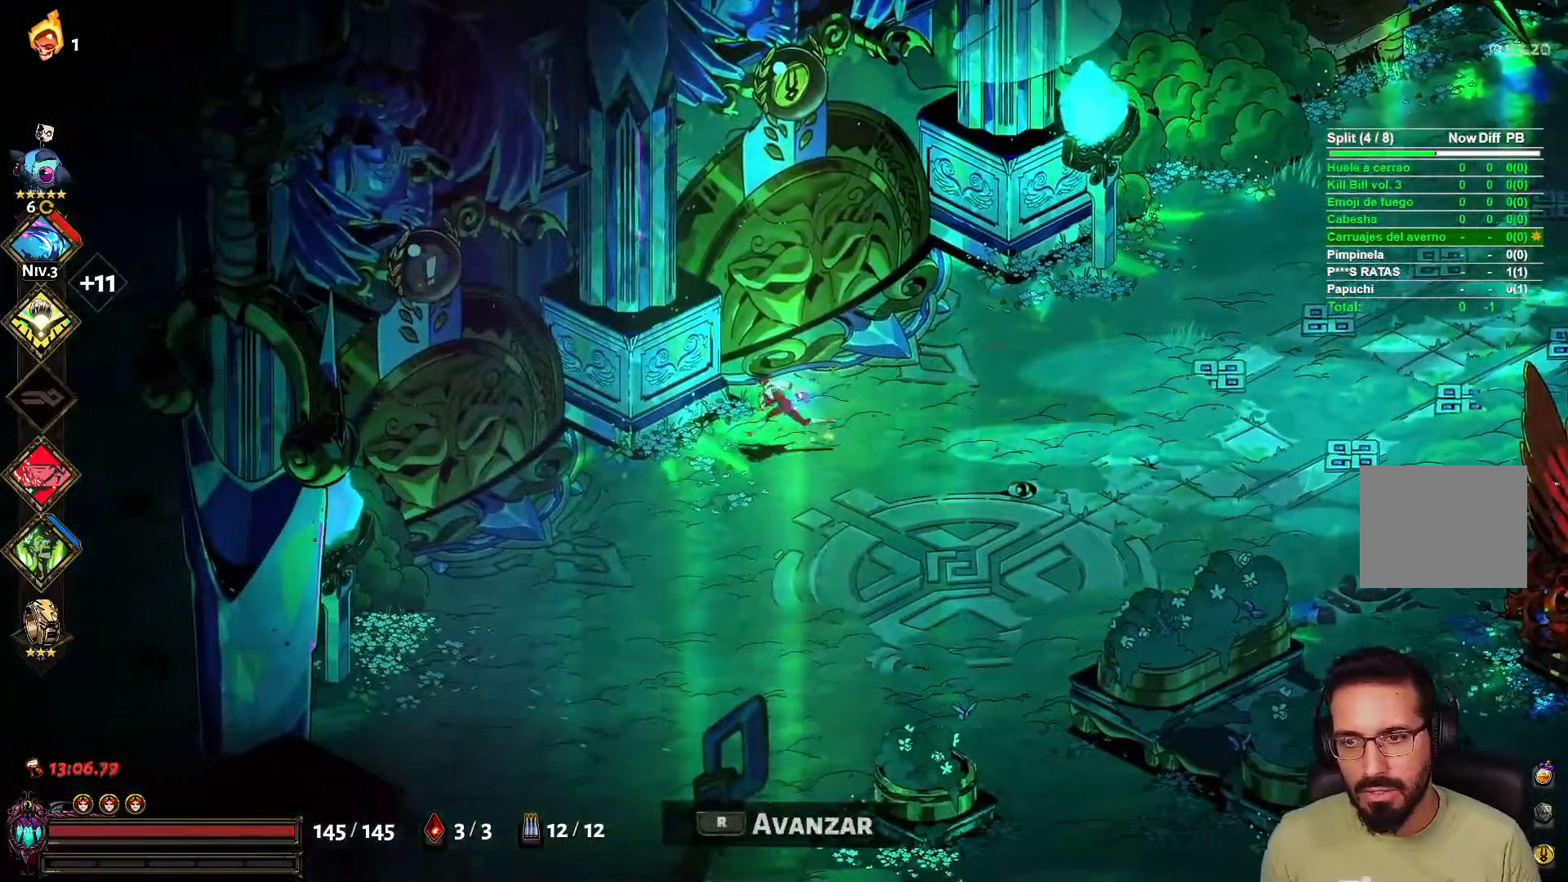
{"buttons": [], "left_stick": "up", "right_stick": "center", "events": [[67, "left_stick", "up-left"], [183, "left_stick", "up-right"], [467, "left_stick", "up"]]}
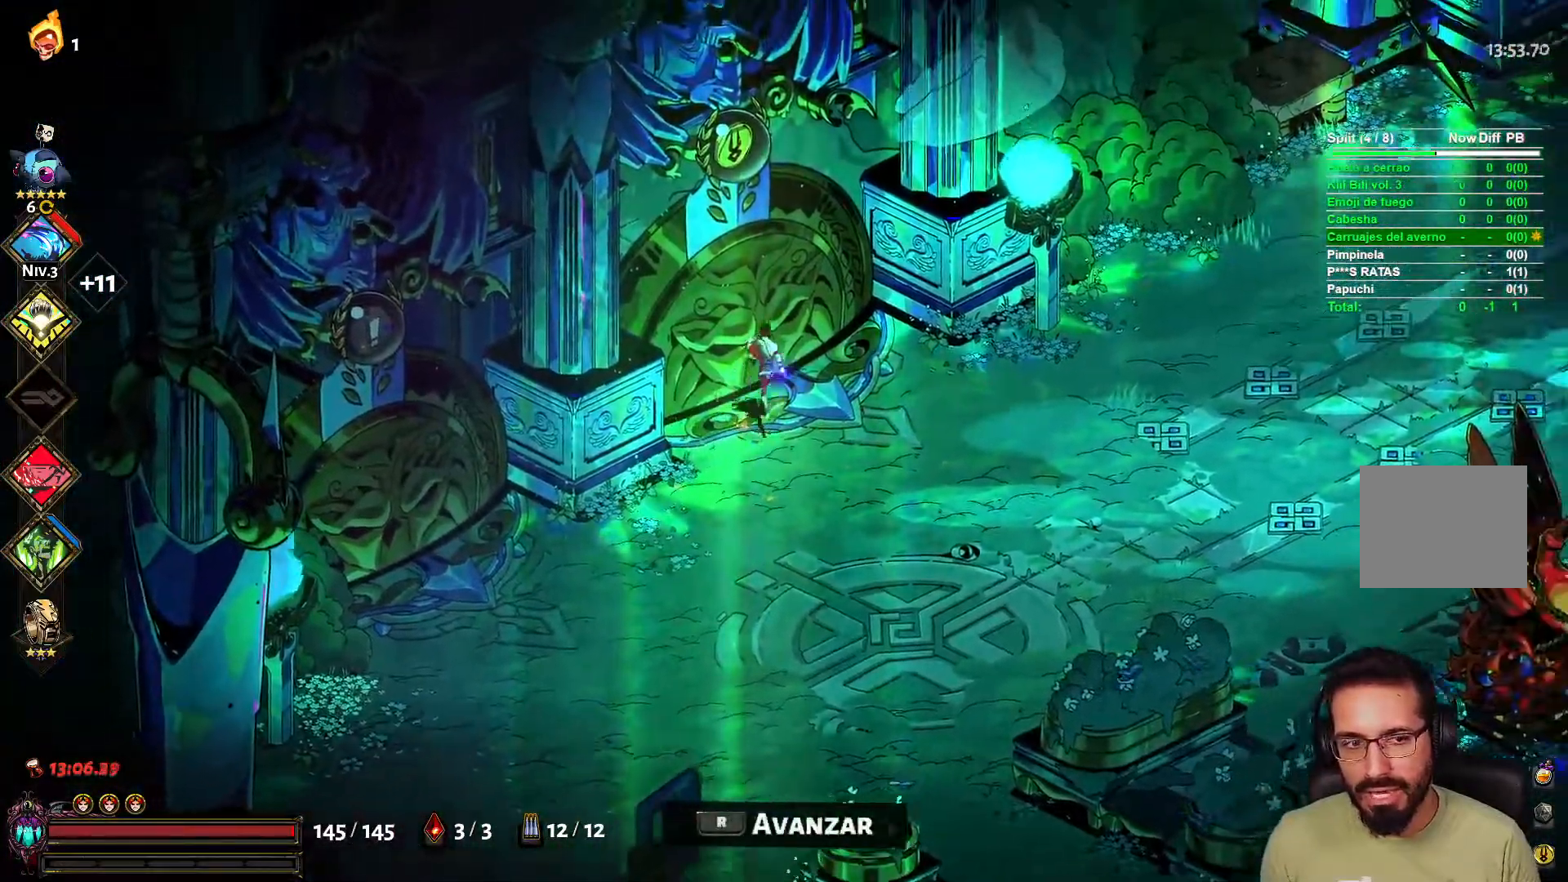
{"buttons": [], "left_stick": "center", "right_stick": "center", "events": [[117, "left_stick", "center"]]}